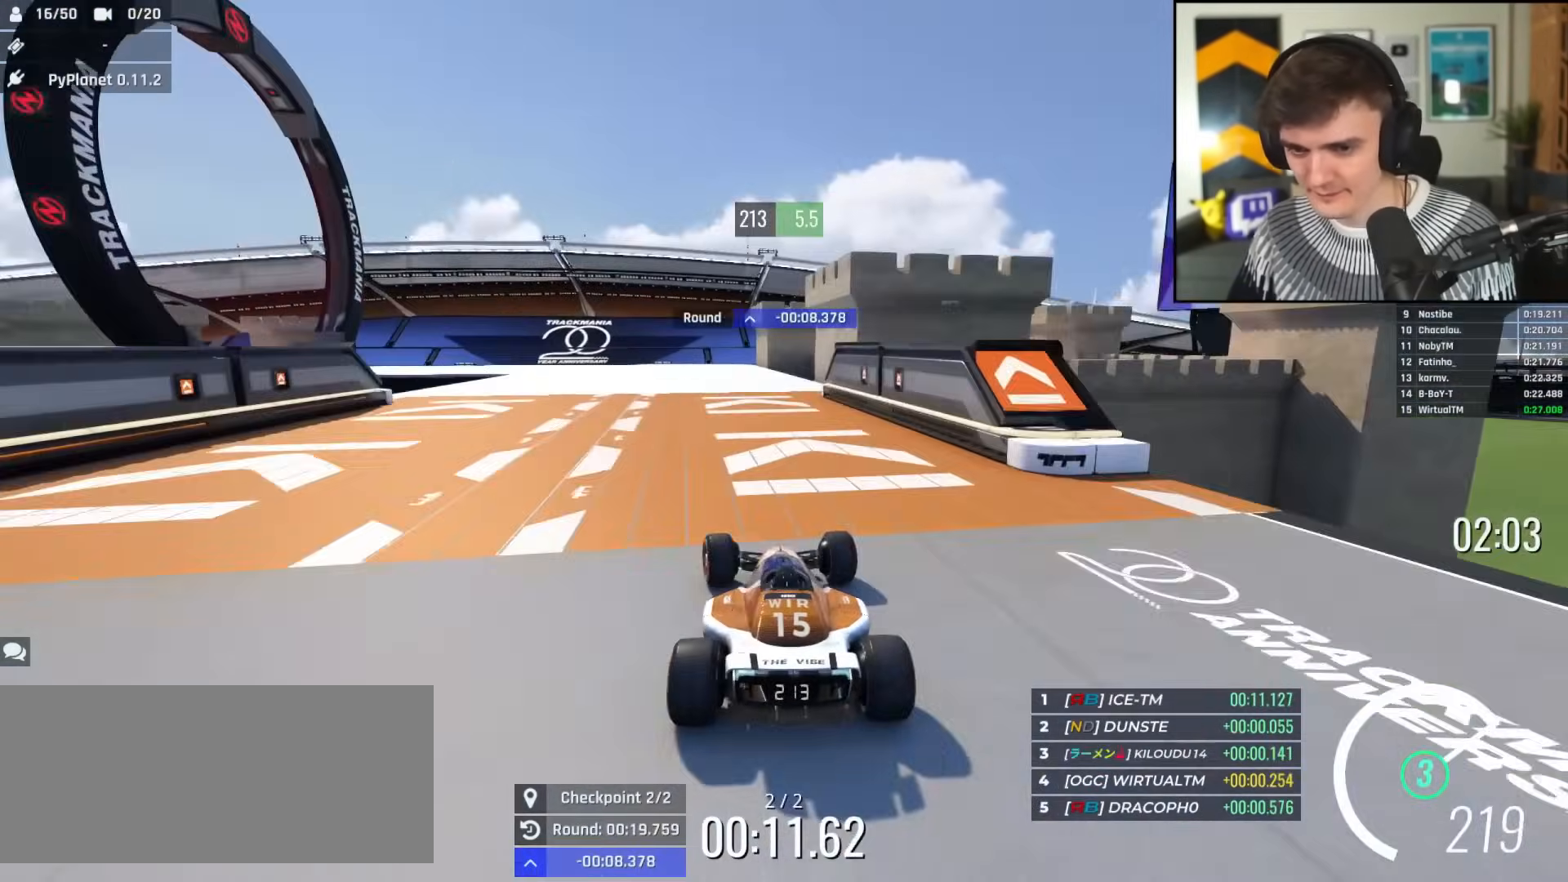
Gameplay with keyboard; each line is a JSON object with the keys held at the frame after it. "events" lists presses ("down") and releases ("up") of "brake", "down", "left", "right" and "up" between this image and that frame as [ms after this image, input, new state], when the widget could be followed in between. No other keys are recorded. Mouse input is not recorded. Key names are as the overlay labels them; some are game actions (e.g. jump) rather than physical keys.
{"keys": ["brake", "left"], "events": [[167, "left", "up"], [200, "brake", "down"], [200, "left", "down"], [434, "up", "up"]]}
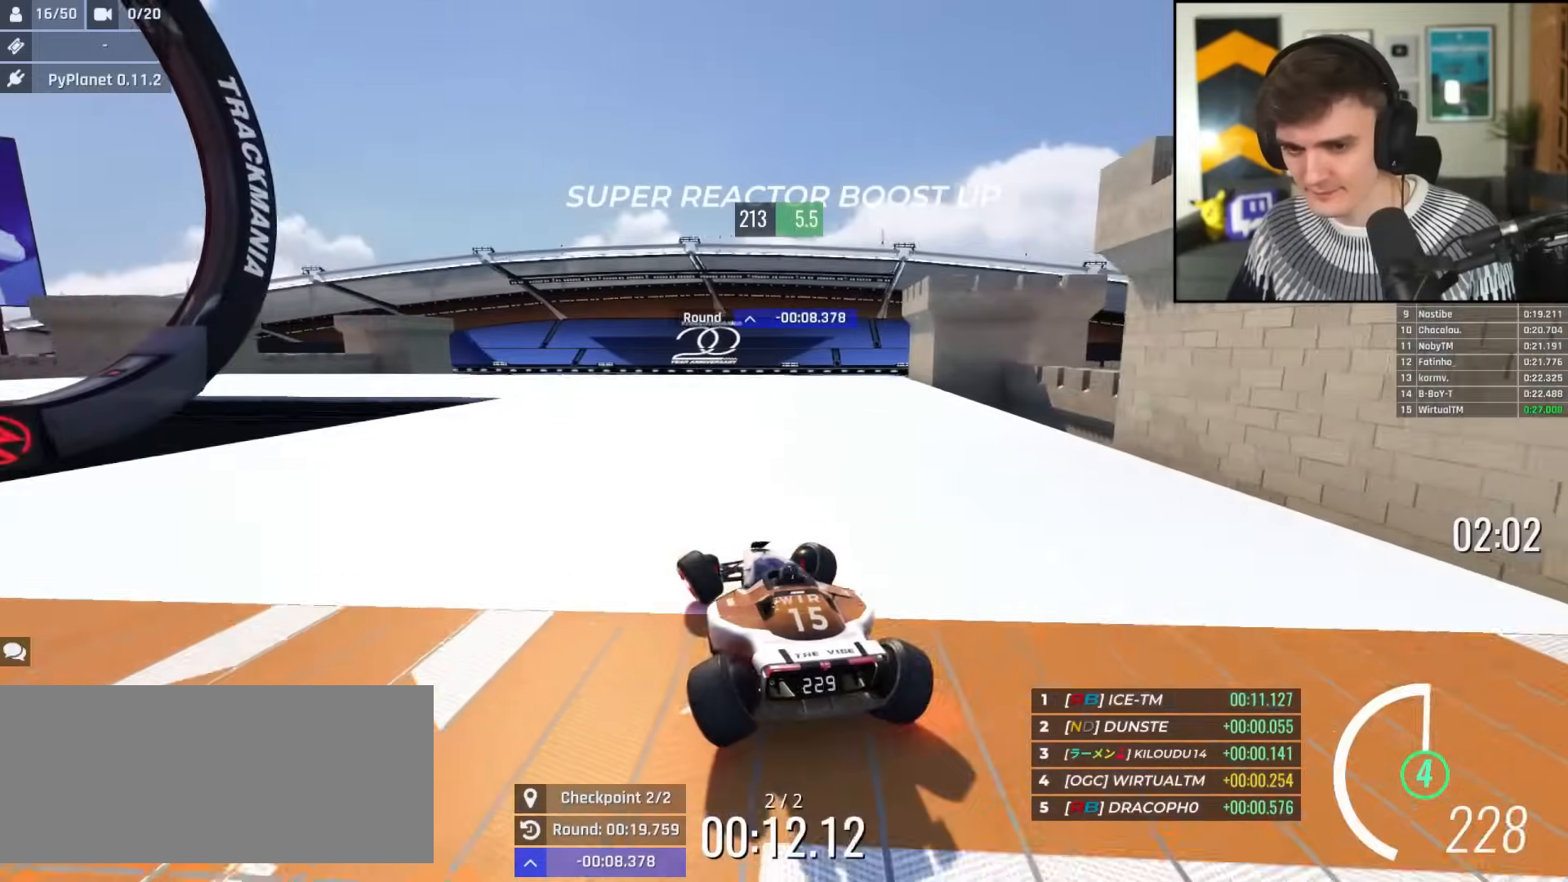
{"keys": ["left", "up"], "events": [[183, "up", "down"], [233, "brake", "up"], [267, "up", "up"], [450, "up", "down"]]}
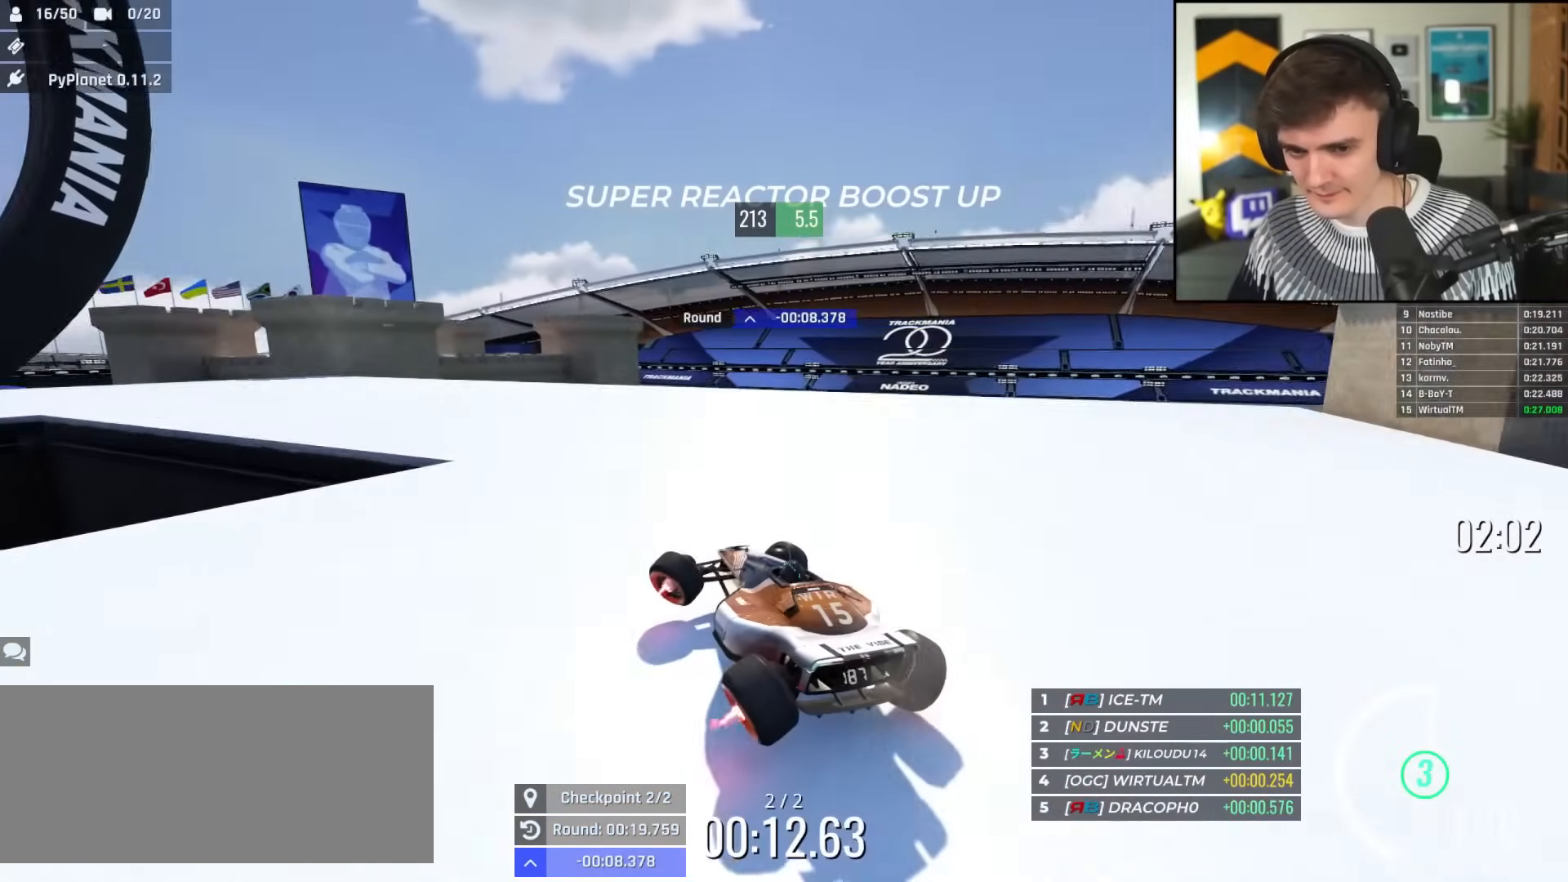
{"keys": ["left"], "events": [[50, "up", "up"], [150, "up", "down"], [334, "brake", "down"], [417, "brake", "up"], [467, "up", "up"]]}
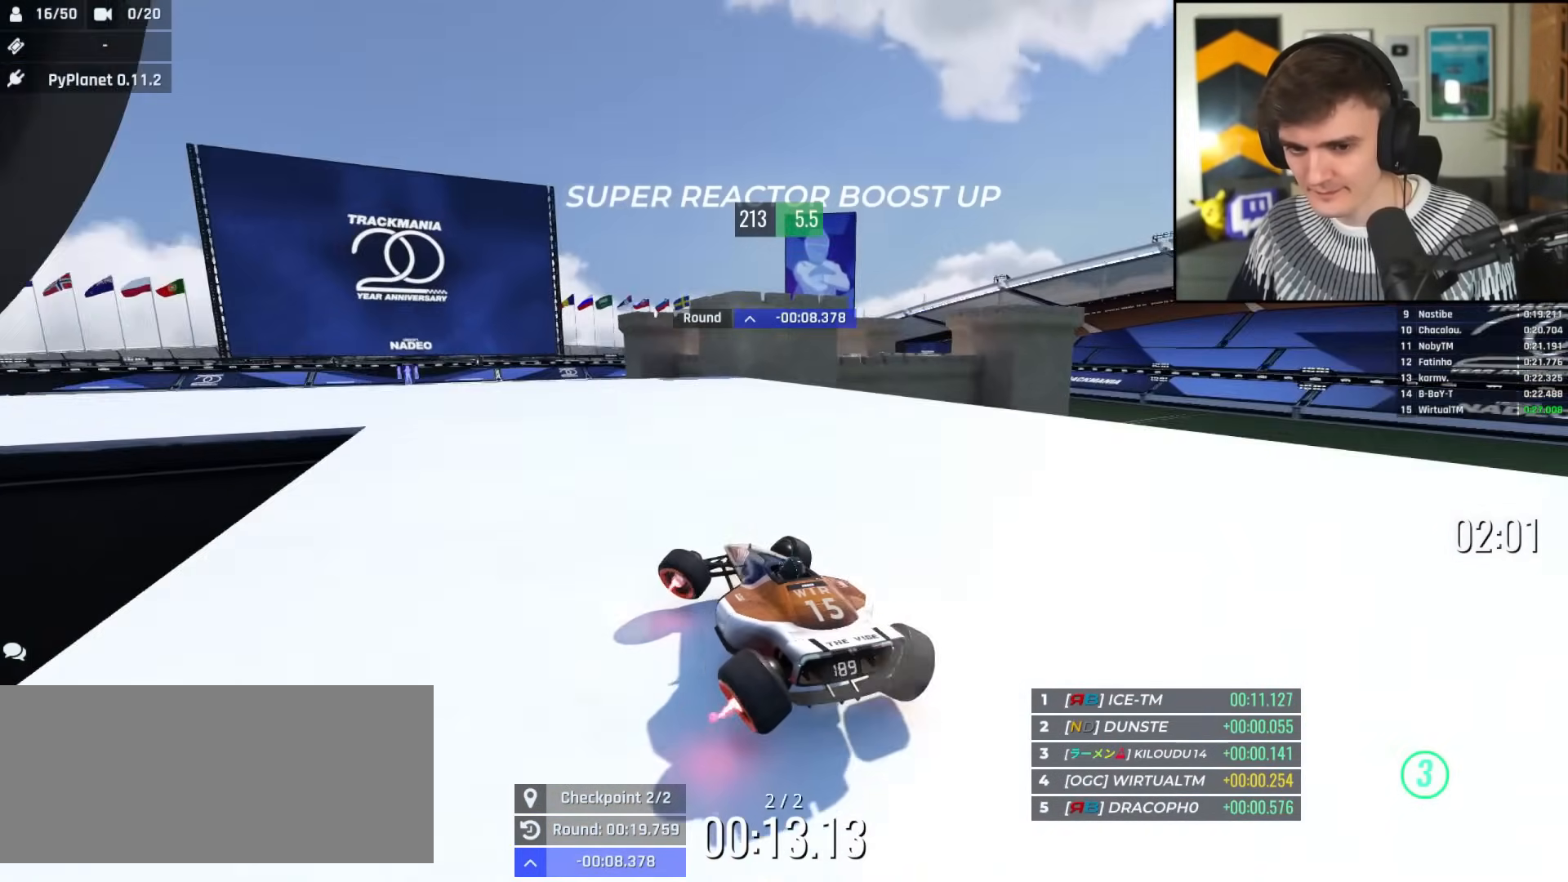
{"keys": ["left", "up"], "events": [[300, "up", "down"]]}
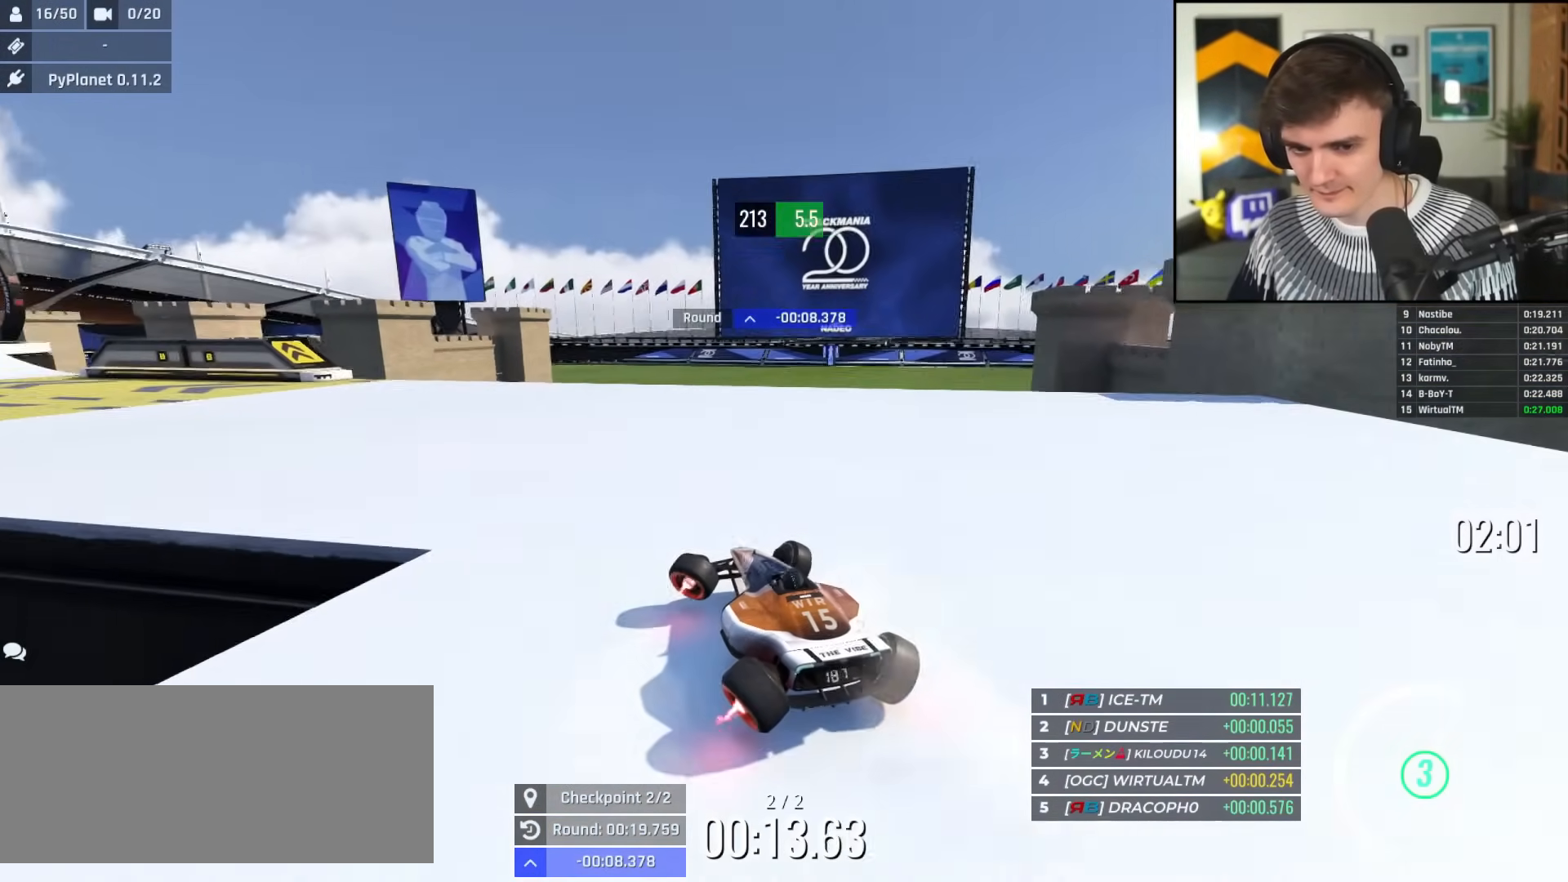
{"keys": ["up"], "events": [[33, "up", "up"], [167, "up", "down"], [451, "left", "up"]]}
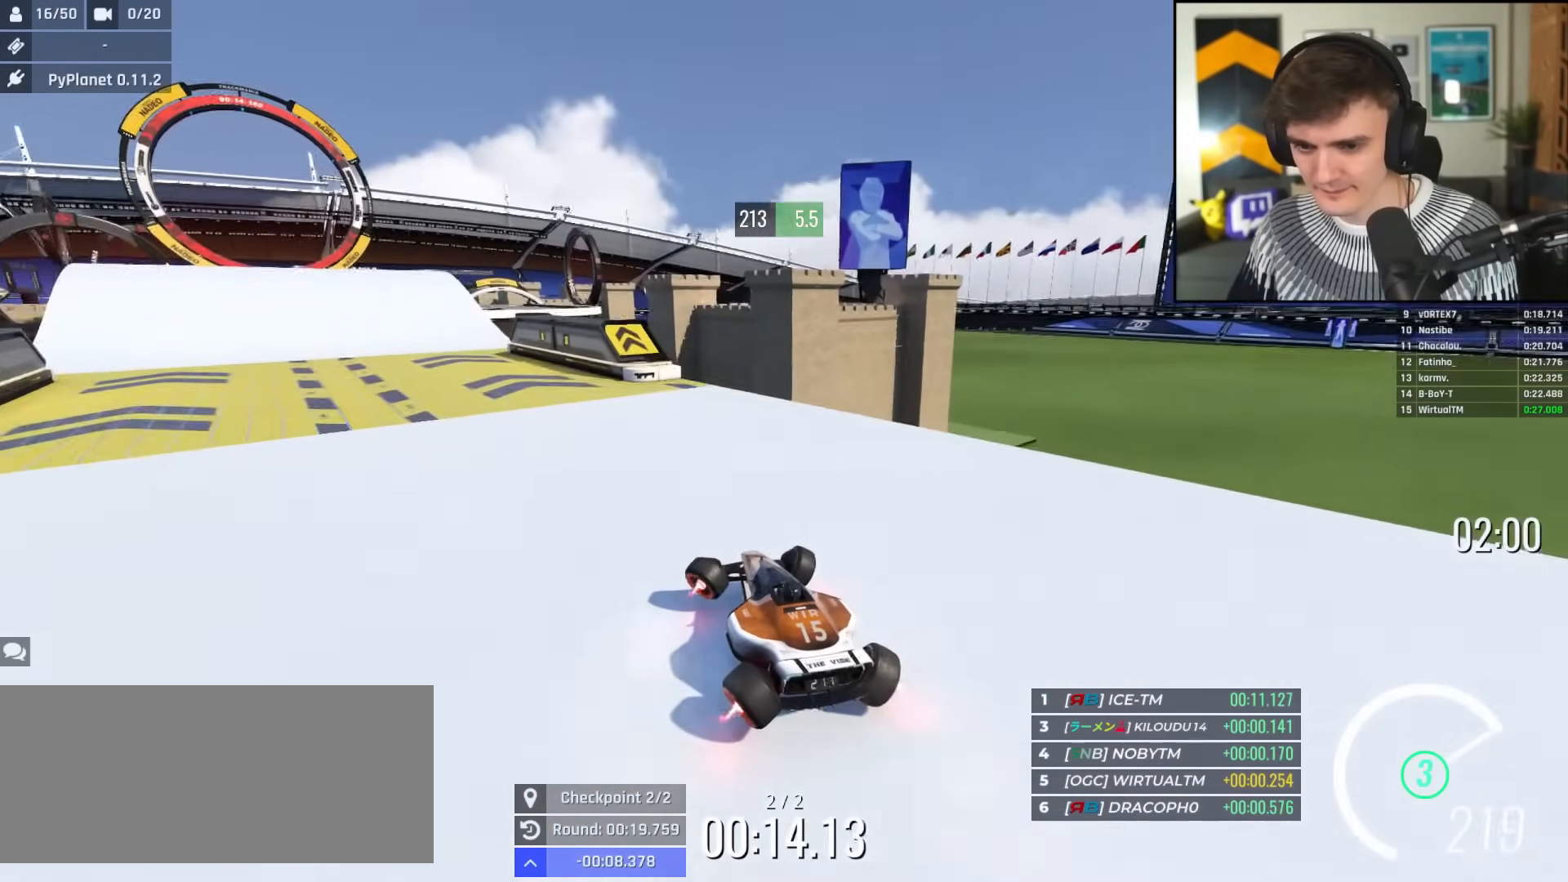
{"keys": ["up"], "events": [[50, "left", "down"], [150, "left", "up"], [183, "left", "down"], [433, "left", "up"]]}
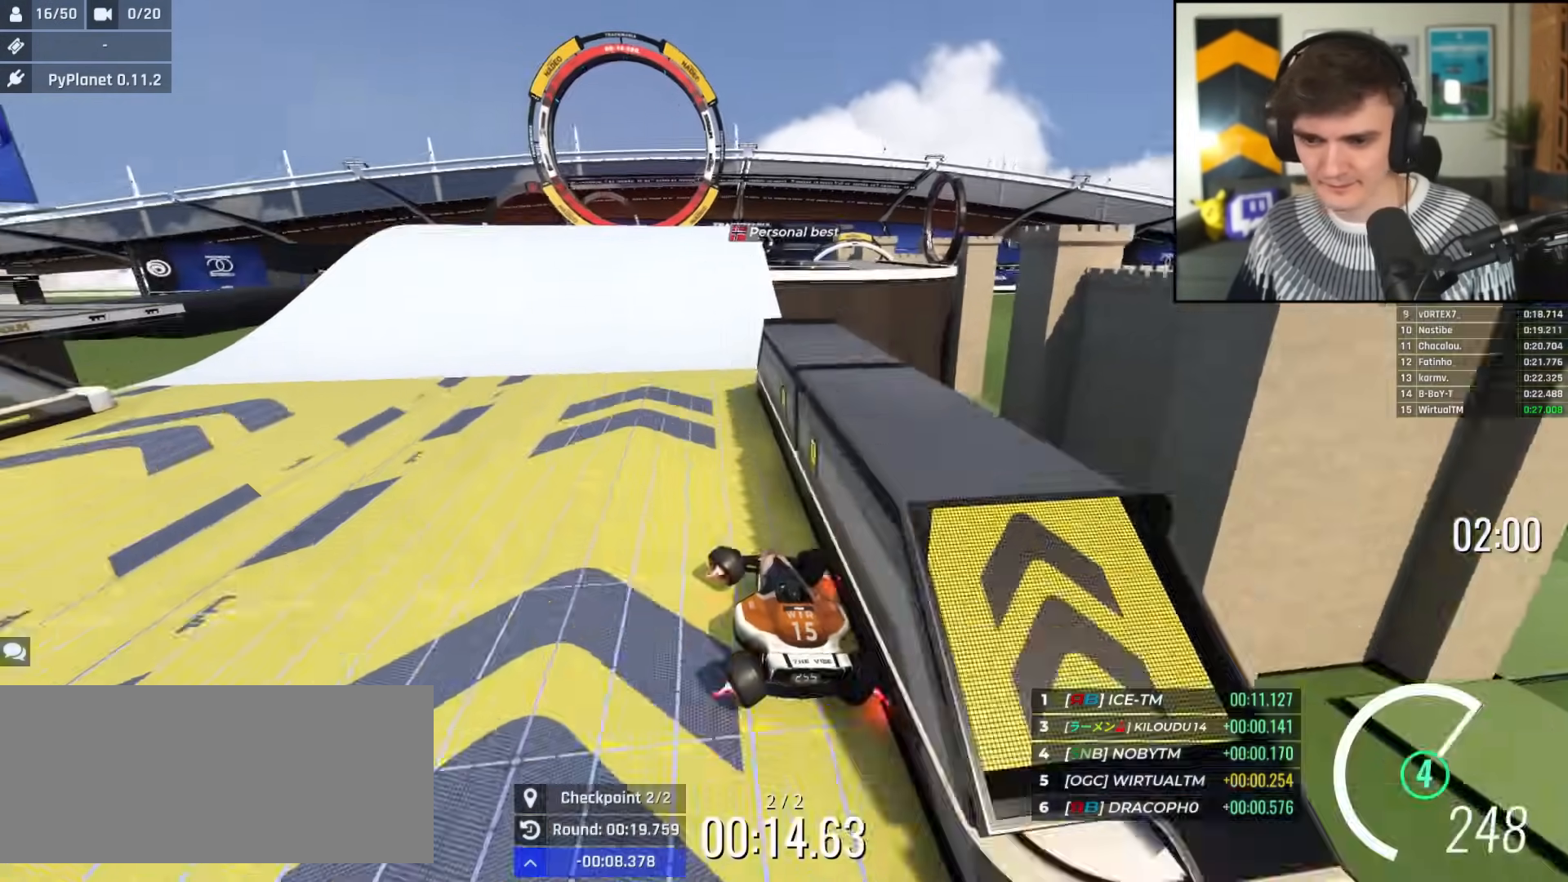
{"keys": ["right", "up"], "events": [[17, "right", "down"], [117, "right", "up"], [167, "left", "down"], [300, "left", "up"], [350, "right", "down"]]}
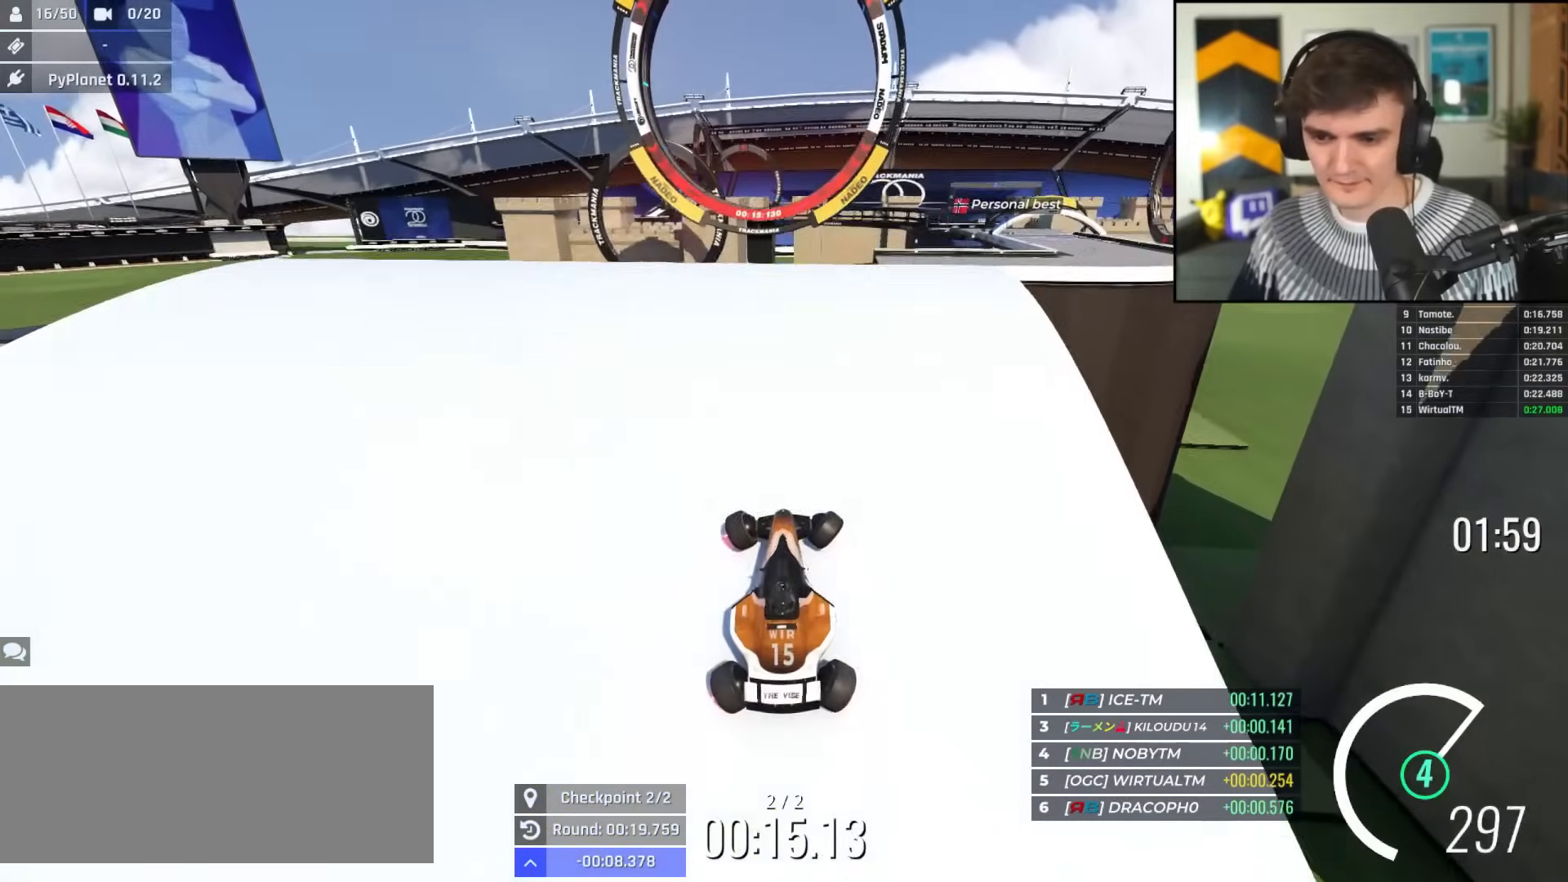
{"keys": ["up"], "events": [[33, "right", "up"], [83, "left", "down"], [166, "left", "up"]]}
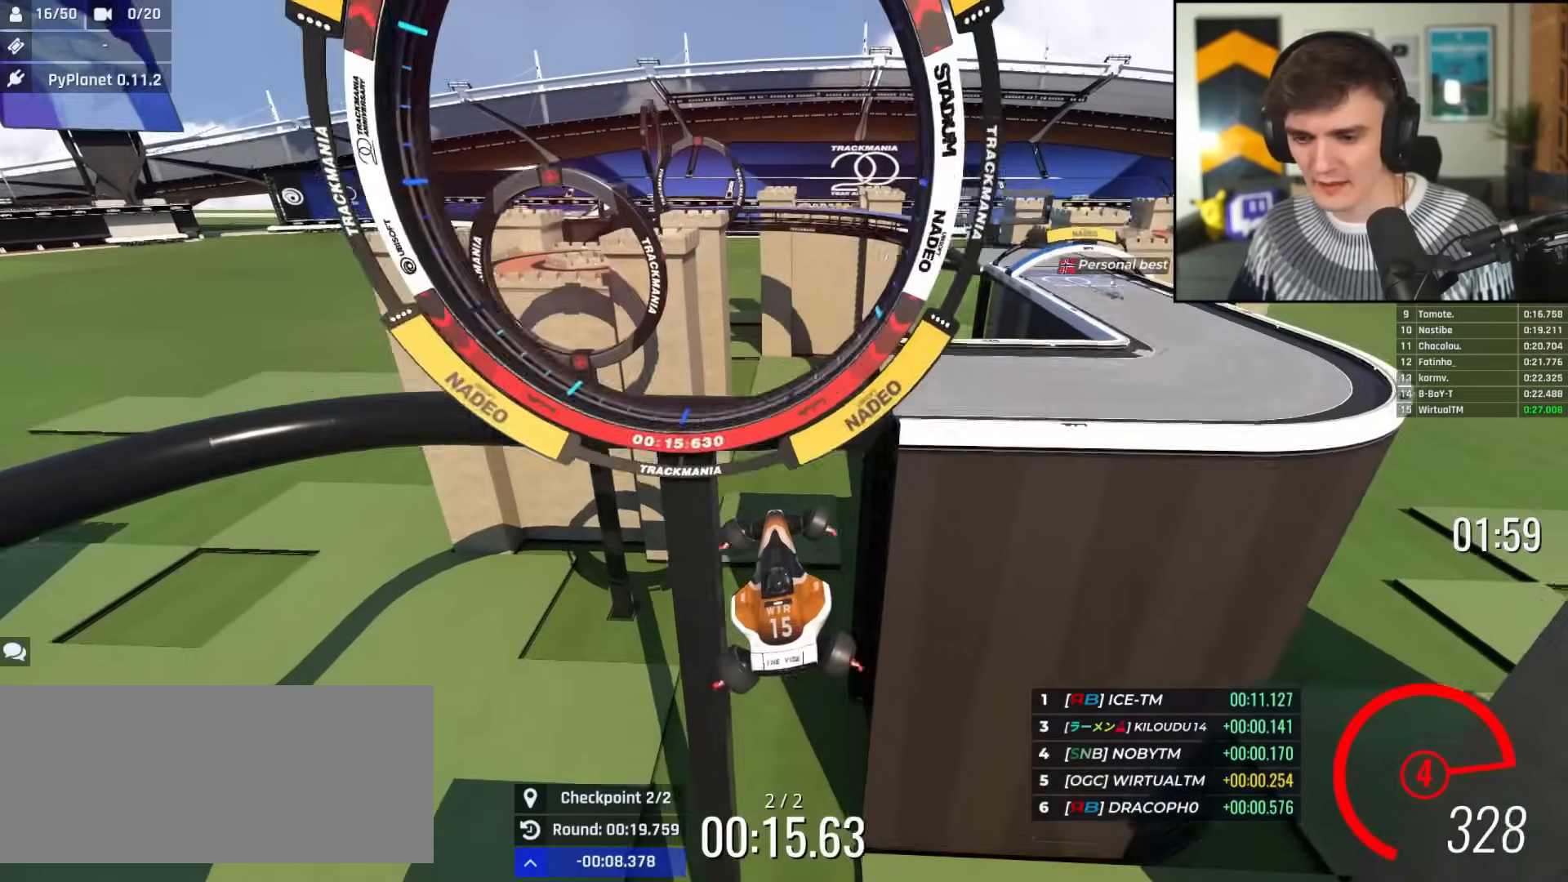
{"keys": ["up"], "events": []}
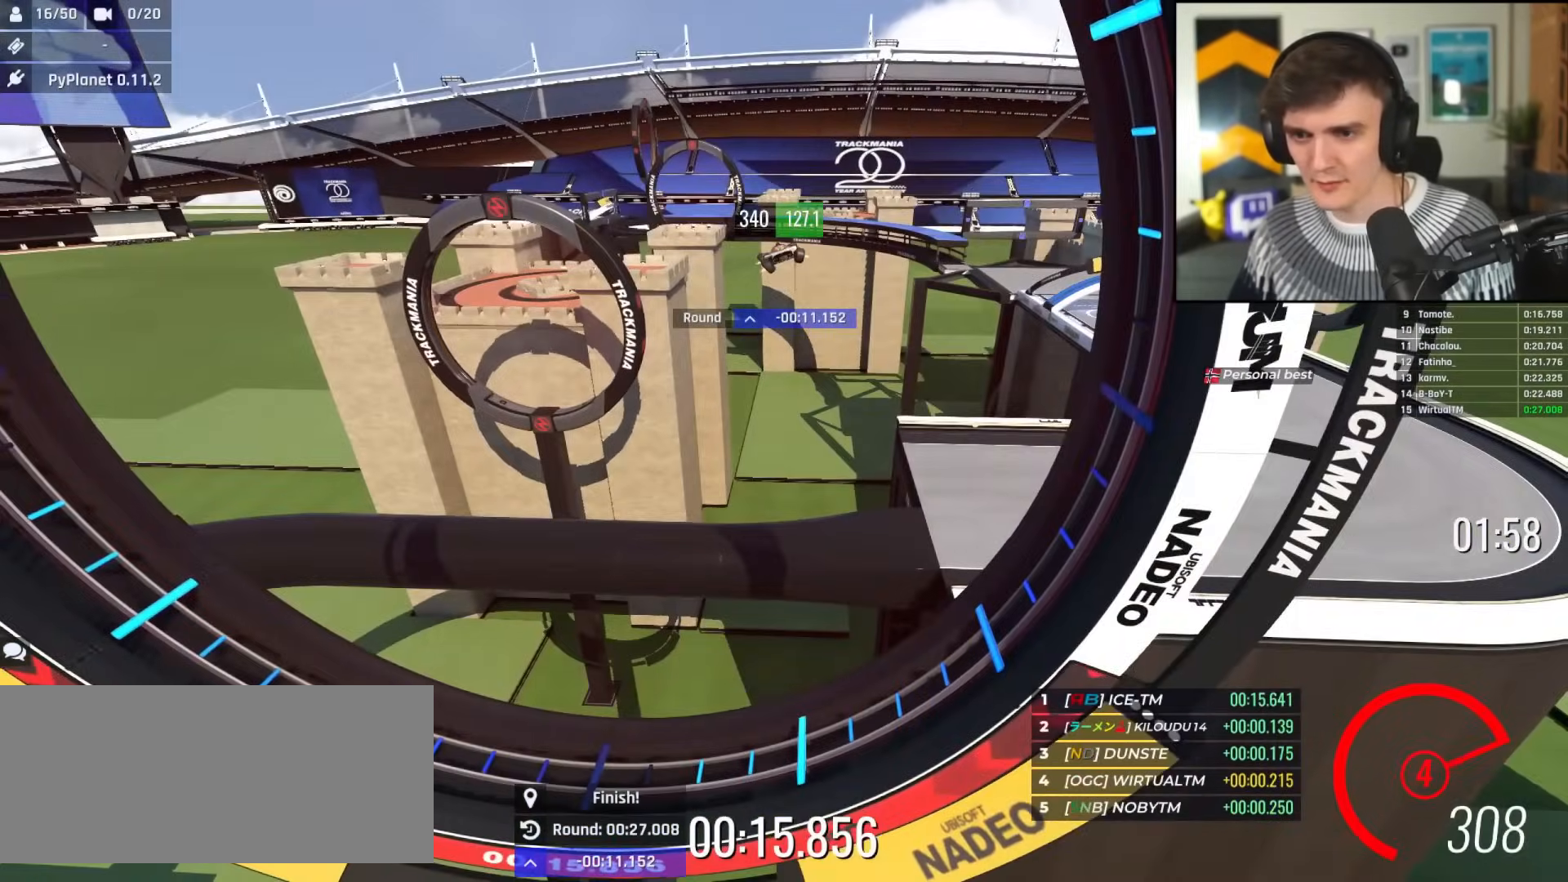
{"keys": ["up"], "events": []}
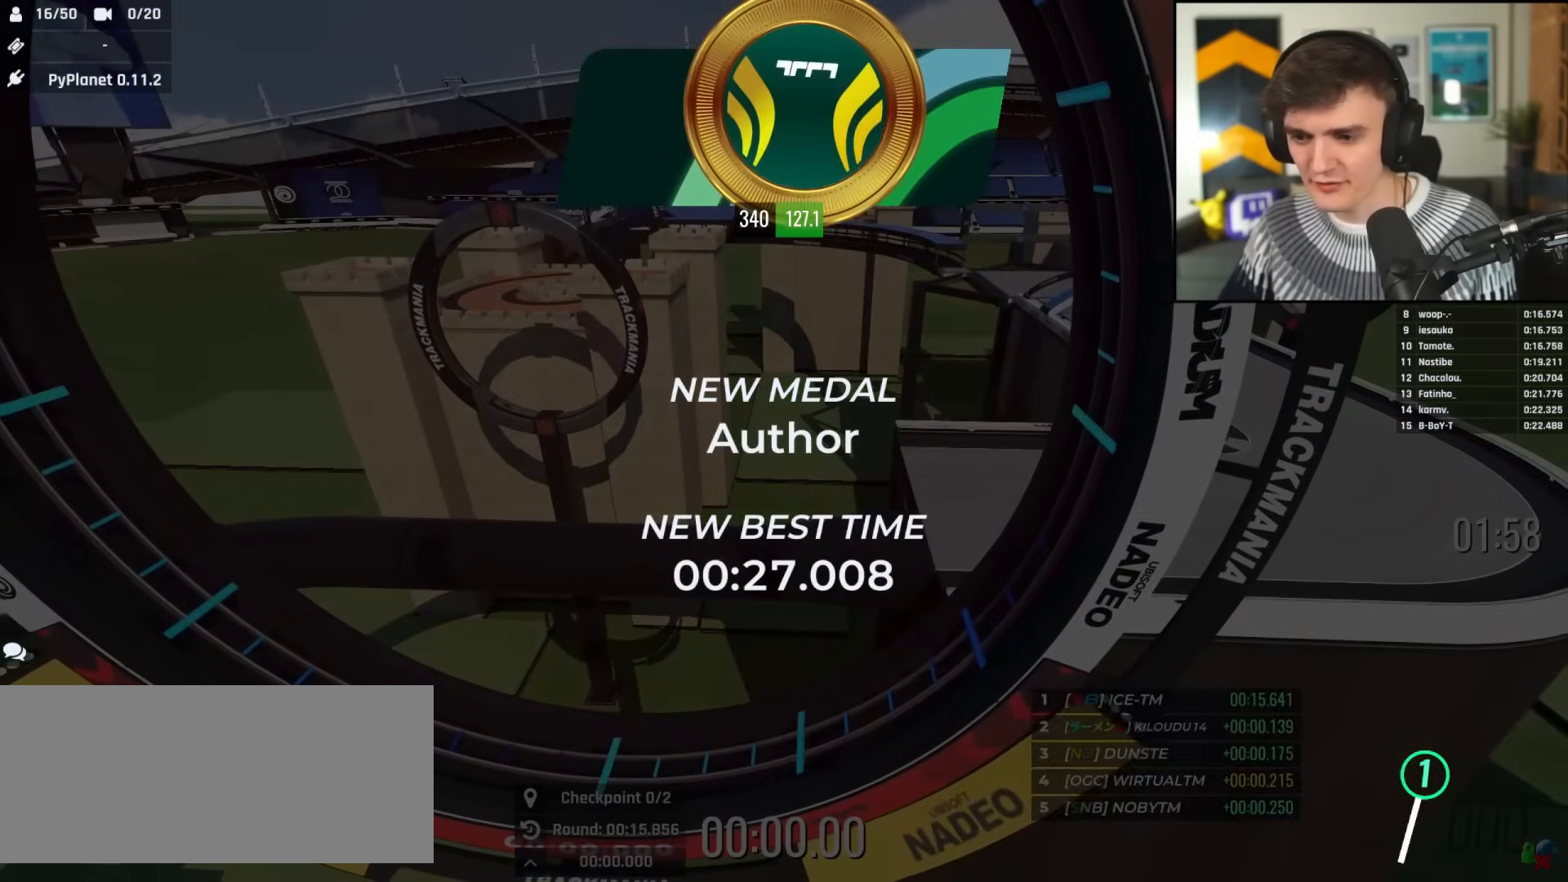
{"keys": ["up"], "events": []}
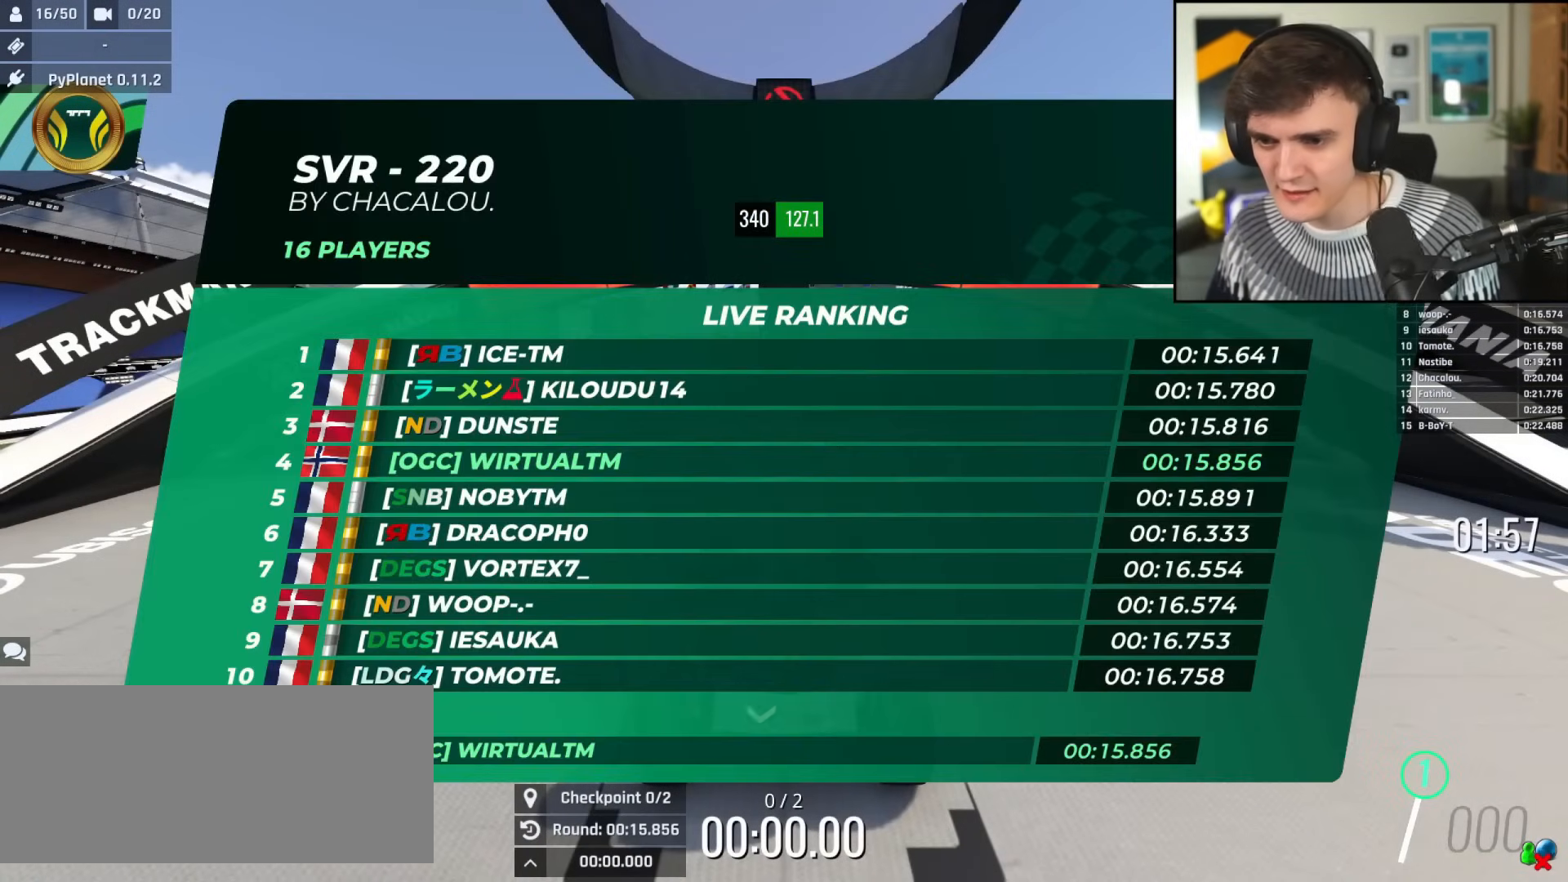
{"keys": ["up"], "events": []}
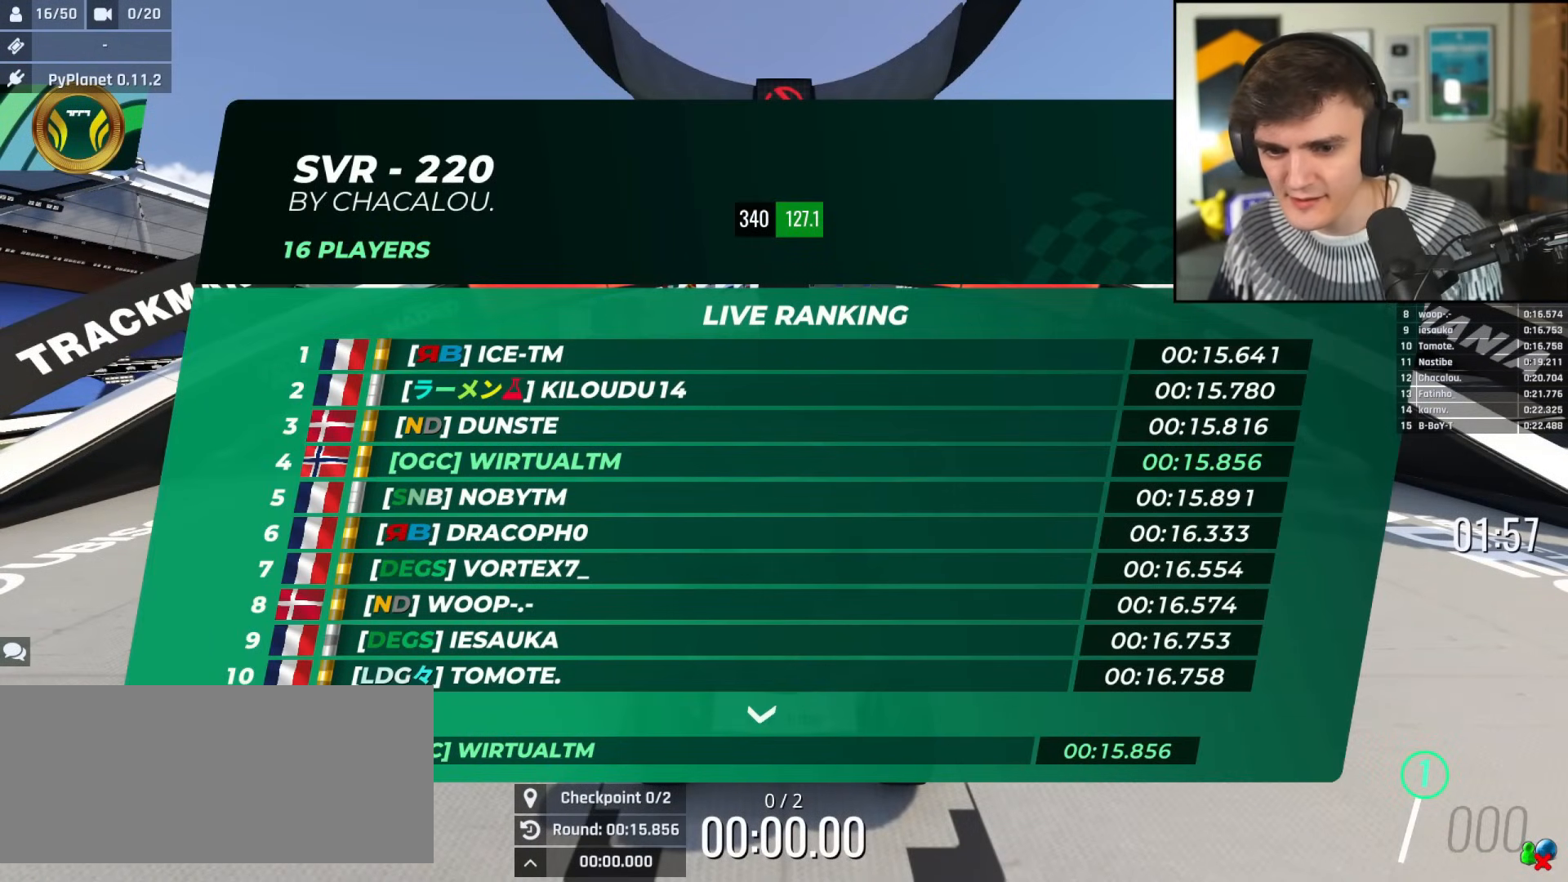
{"keys": ["up"], "events": []}
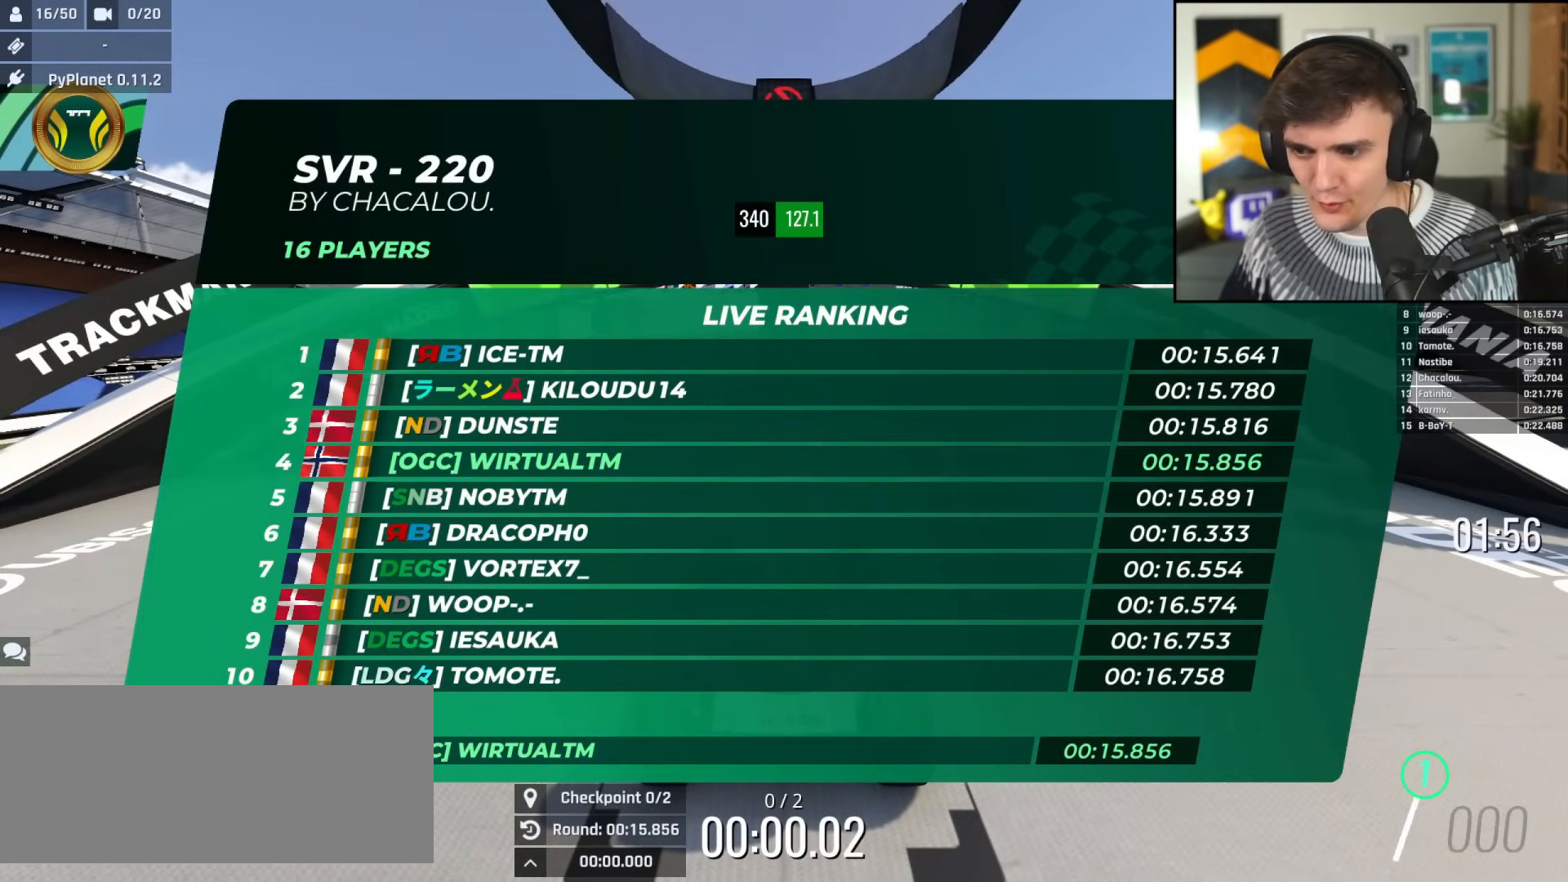
{"keys": ["right", "up"], "events": [[317, "right", "down"]]}
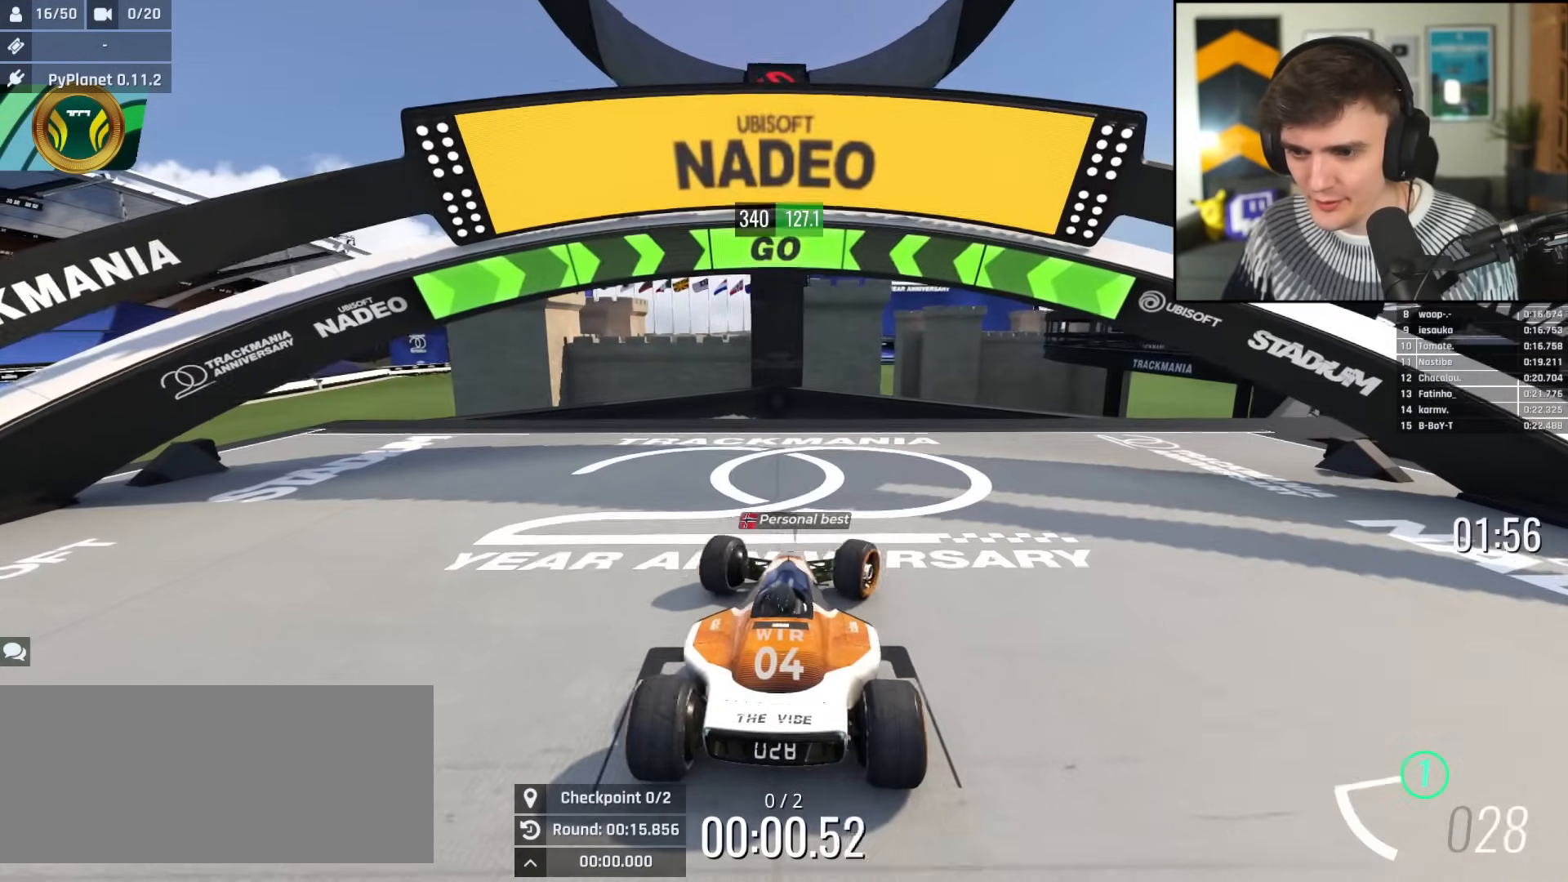
{"keys": ["right", "up"], "events": []}
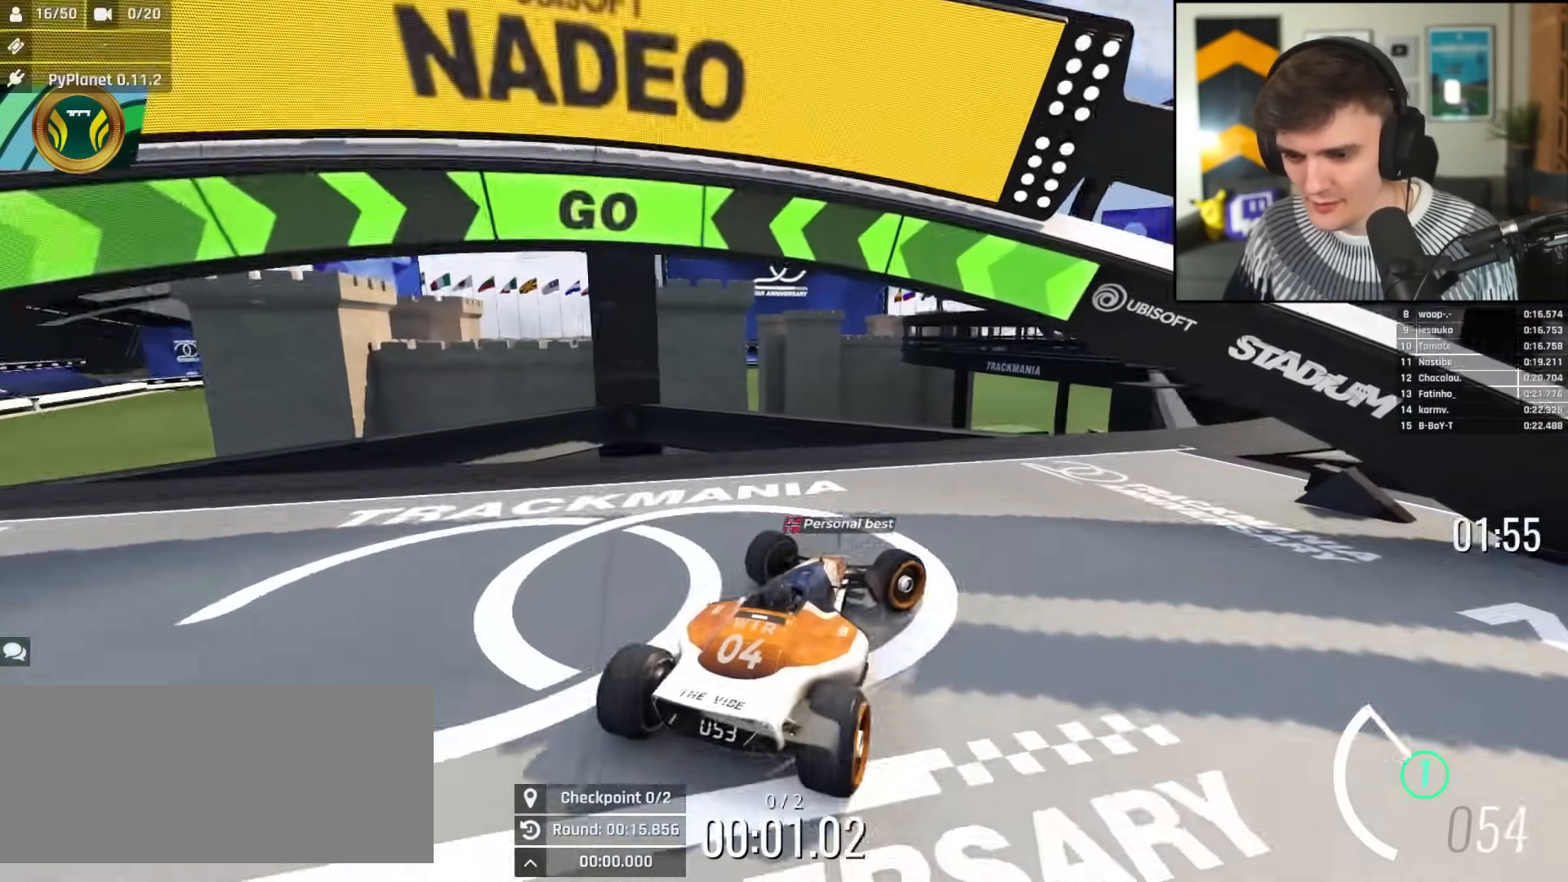
{"keys": ["up"], "events": [[166, "right", "up"], [300, "right", "down"], [450, "right", "up"]]}
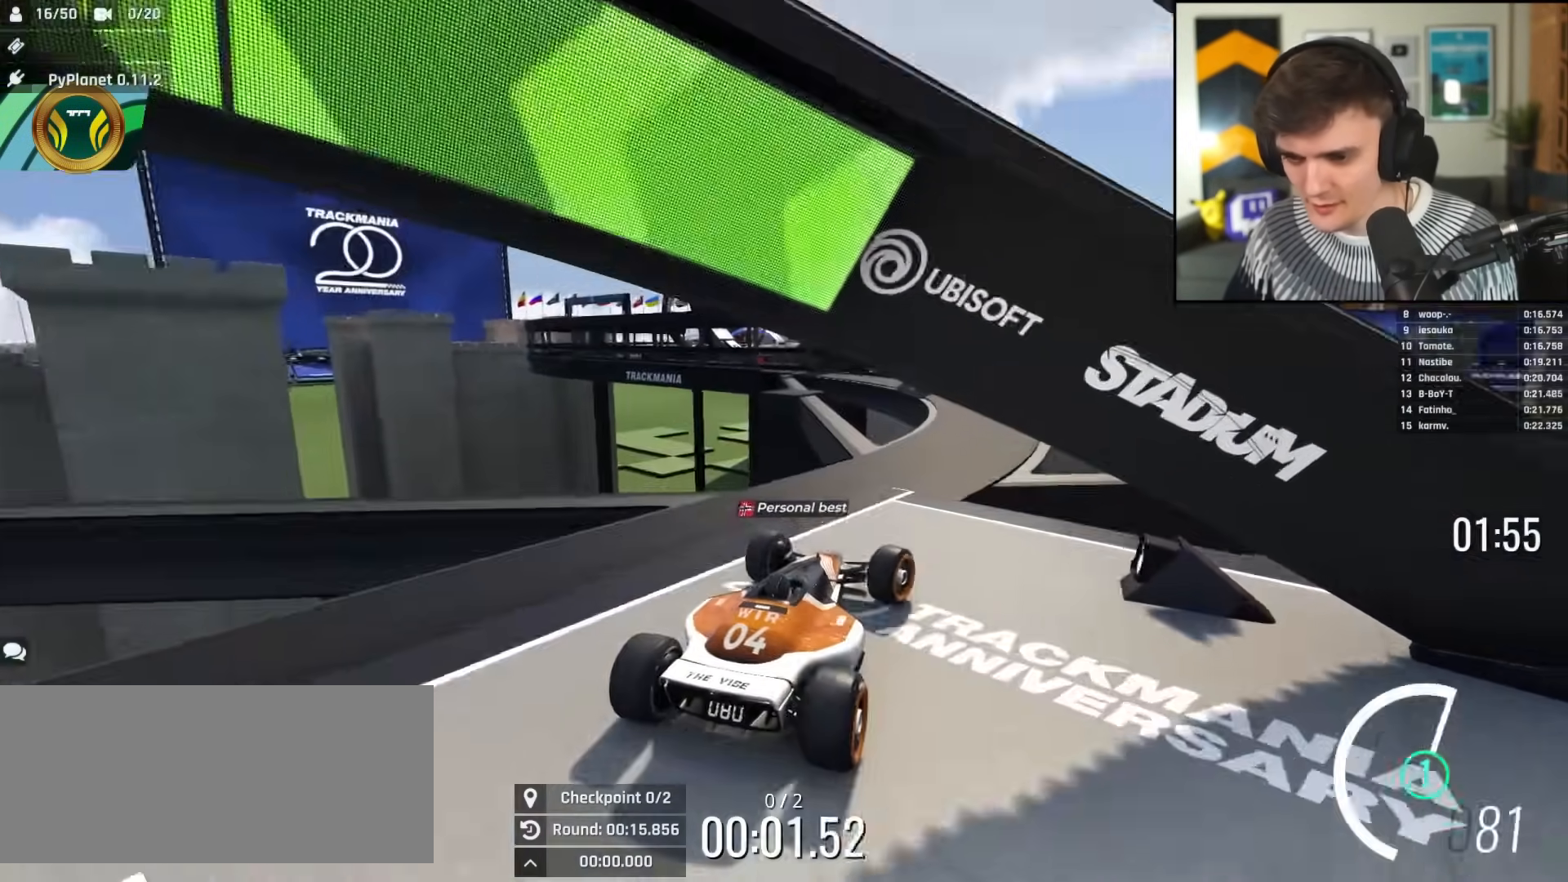
{"keys": ["up"], "events": []}
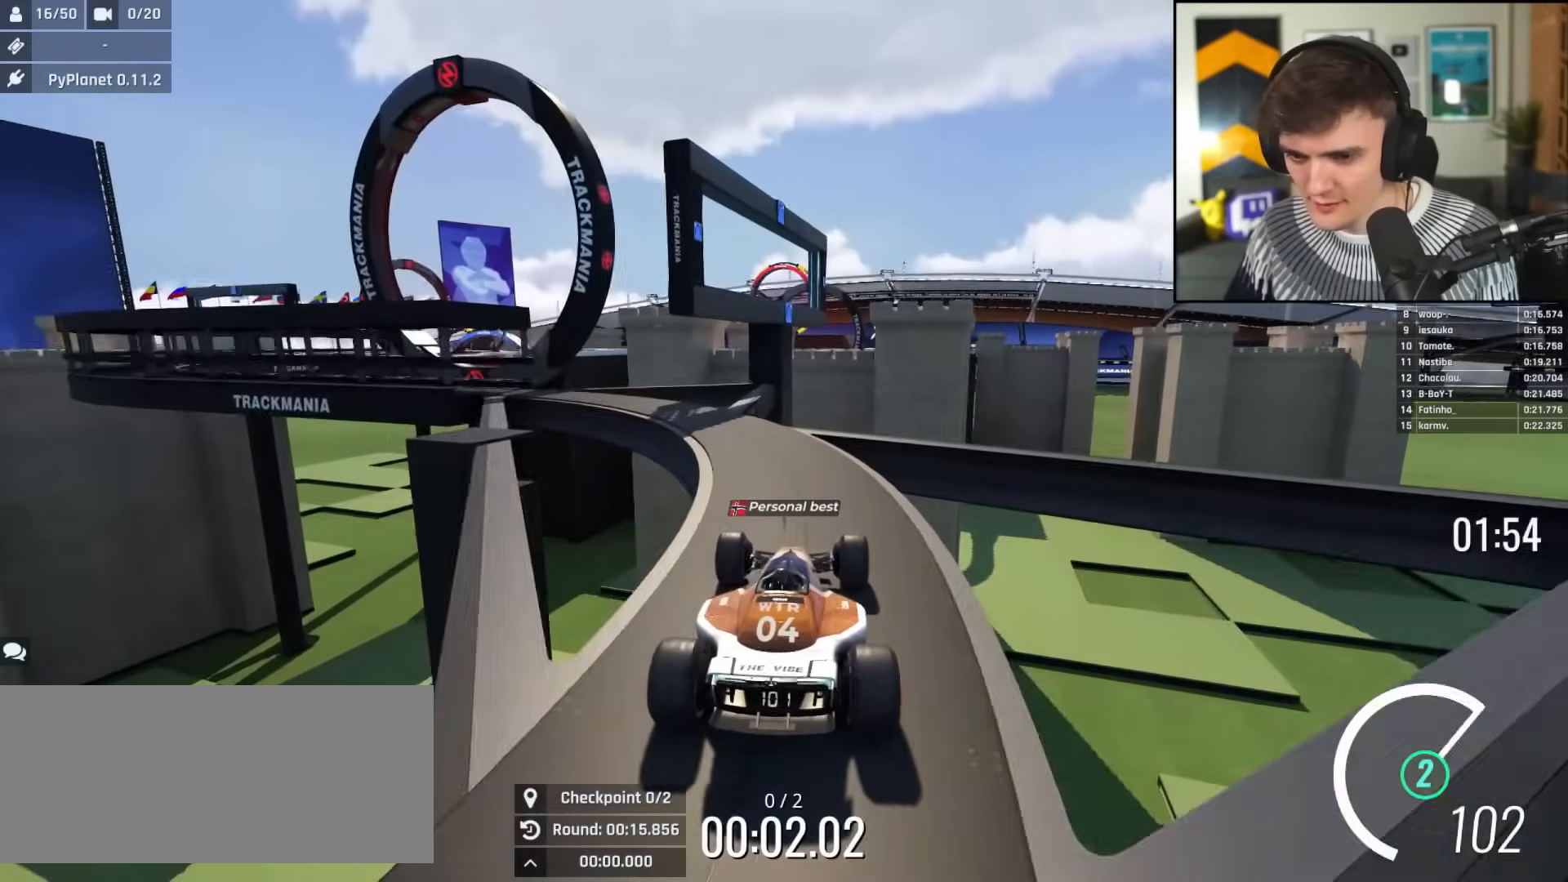
{"keys": ["up"], "events": [[50, "left", "down"], [216, "left", "up"], [317, "left", "down"], [450, "left", "up"]]}
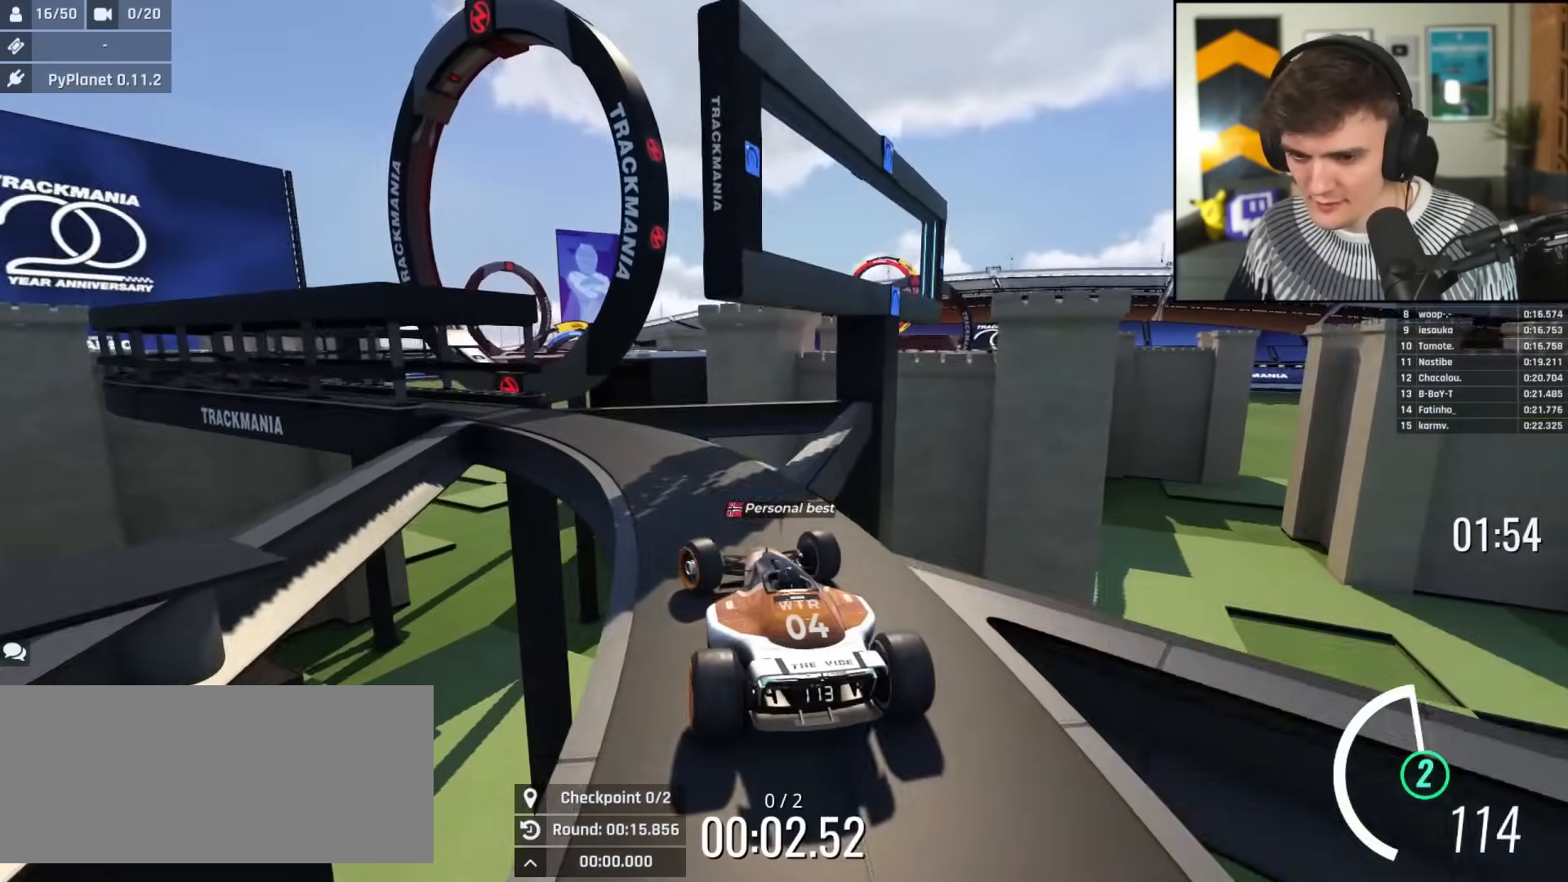
{"keys": ["up"], "events": [[67, "left", "down"], [217, "left", "up"], [251, "left", "down"], [401, "left", "up"]]}
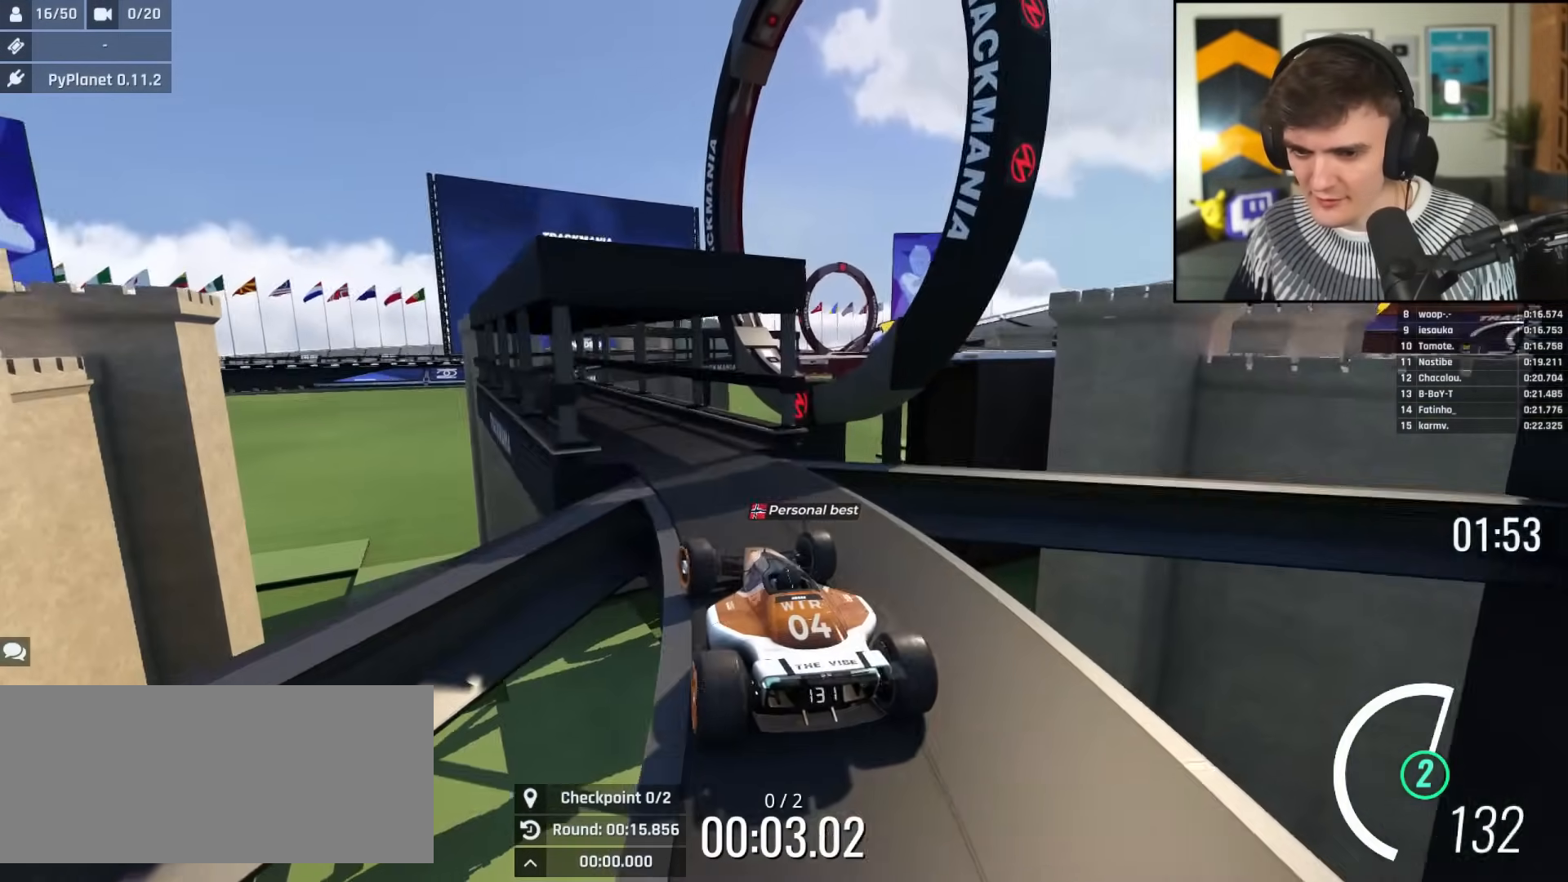
{"keys": ["up"], "events": [[167, "left", "down"], [417, "left", "up"]]}
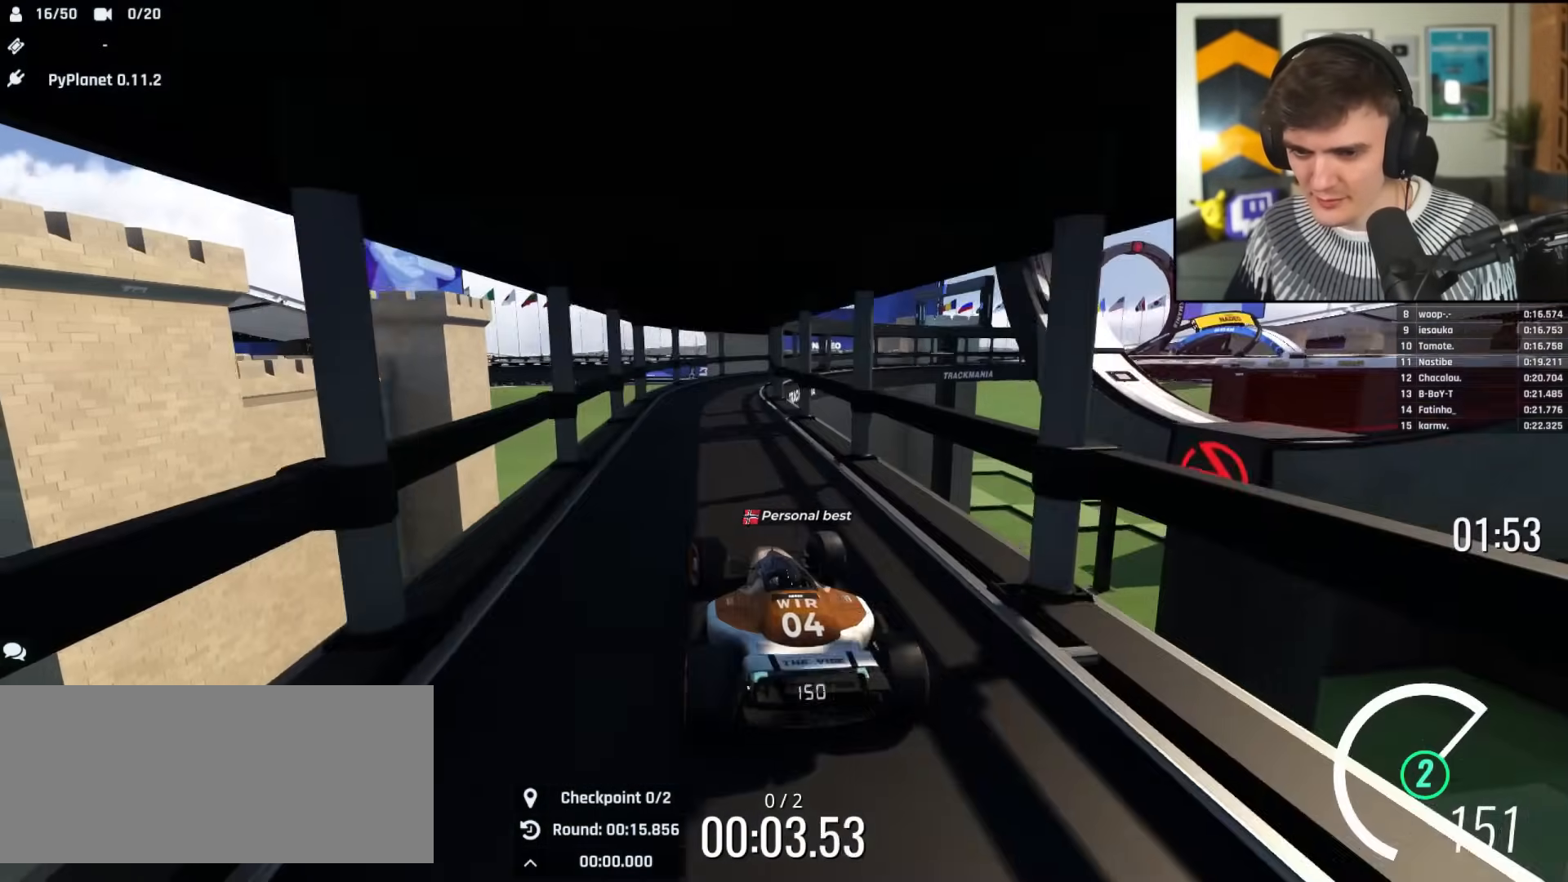
{"keys": ["up"], "events": [[50, "right", "down"], [100, "right", "up"], [384, "right", "down"], [484, "right", "up"]]}
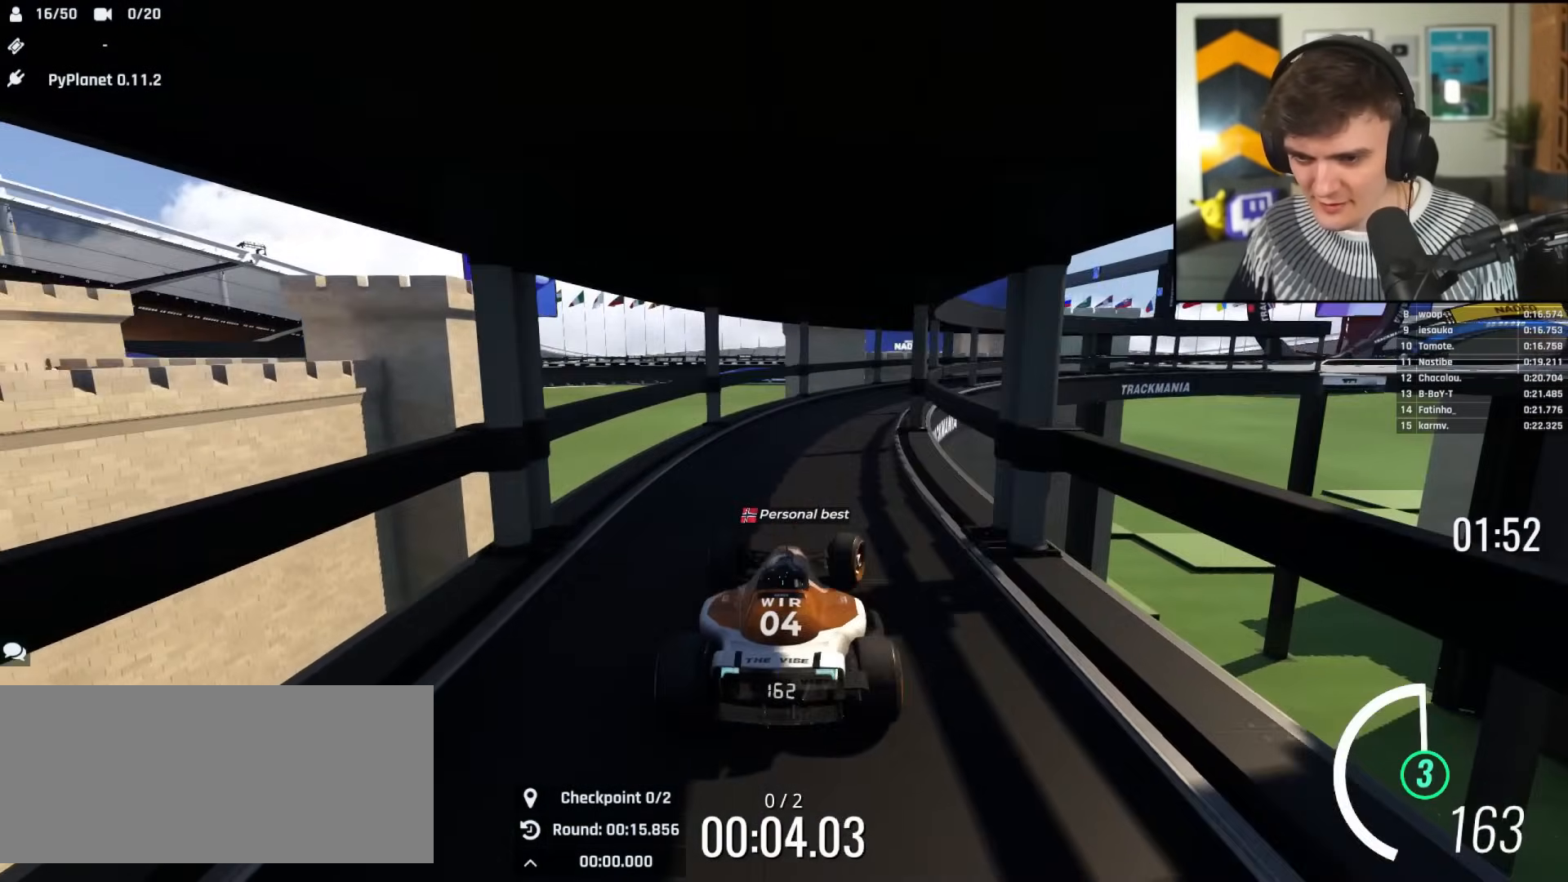
{"keys": ["up"], "events": [[117, "right", "down"], [200, "right", "up"], [300, "right", "down"], [484, "right", "up"]]}
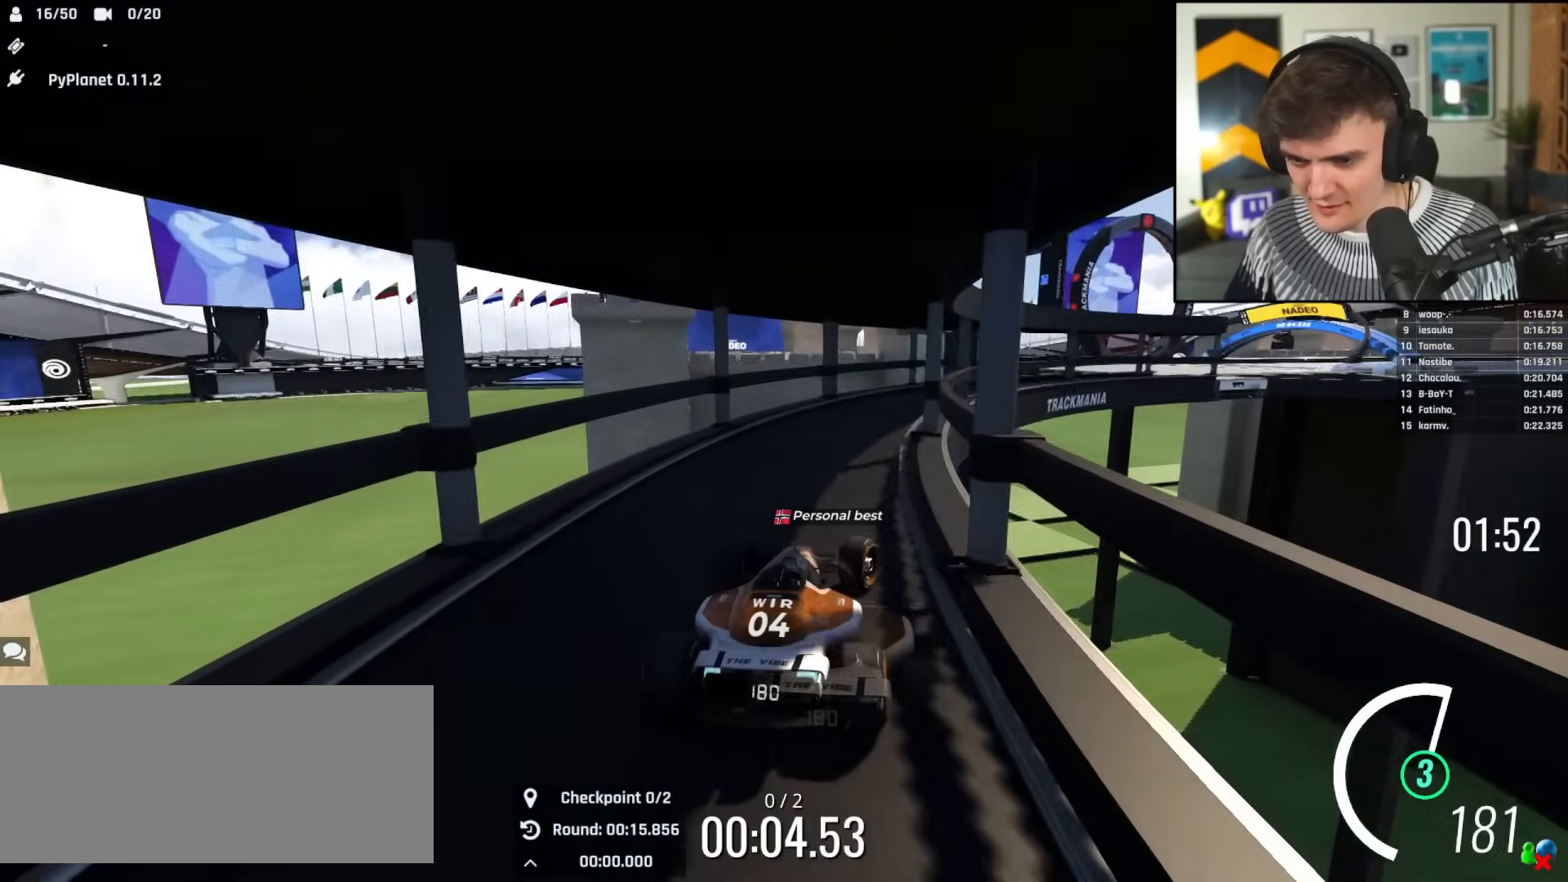
{"keys": ["right", "up"], "events": [[134, "right", "down"], [217, "right", "up"], [417, "right", "down"]]}
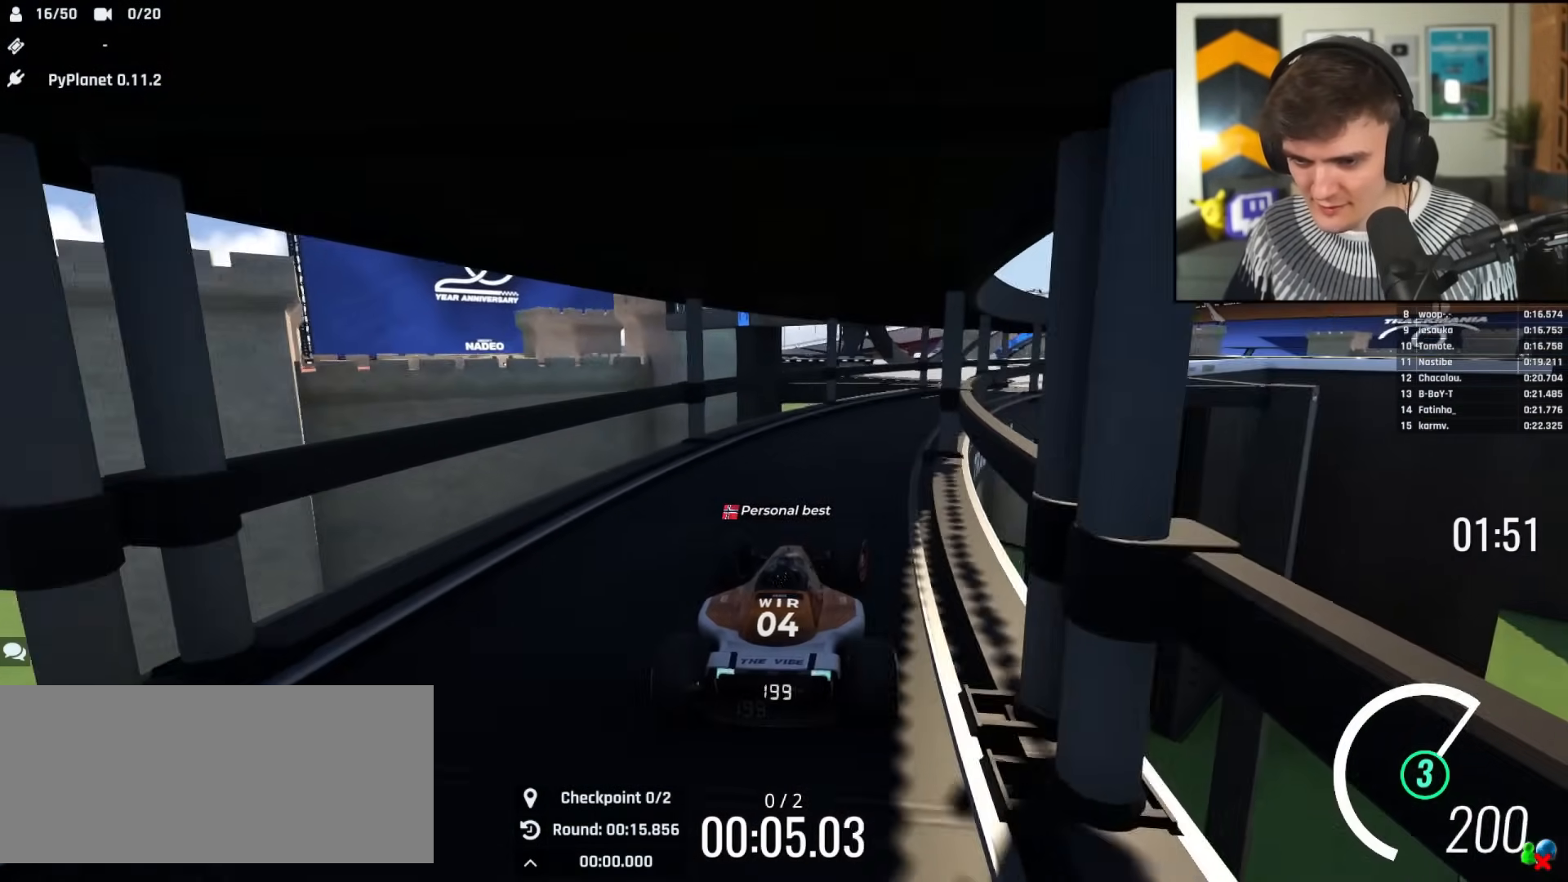
{"keys": ["right", "up"], "events": []}
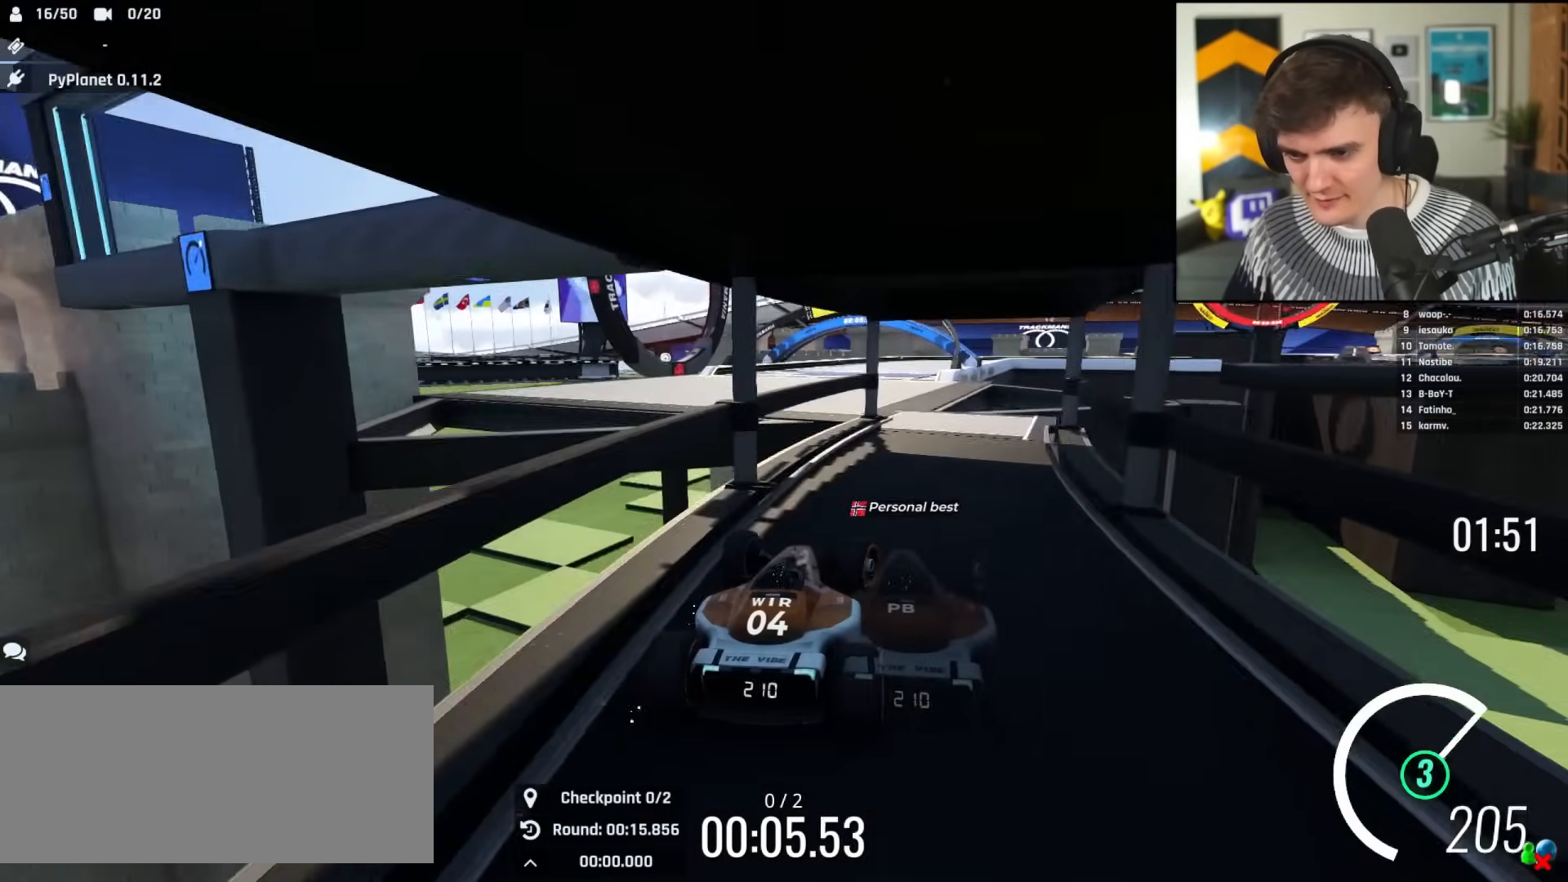
{"keys": ["up"], "events": [[17, "right", "up"]]}
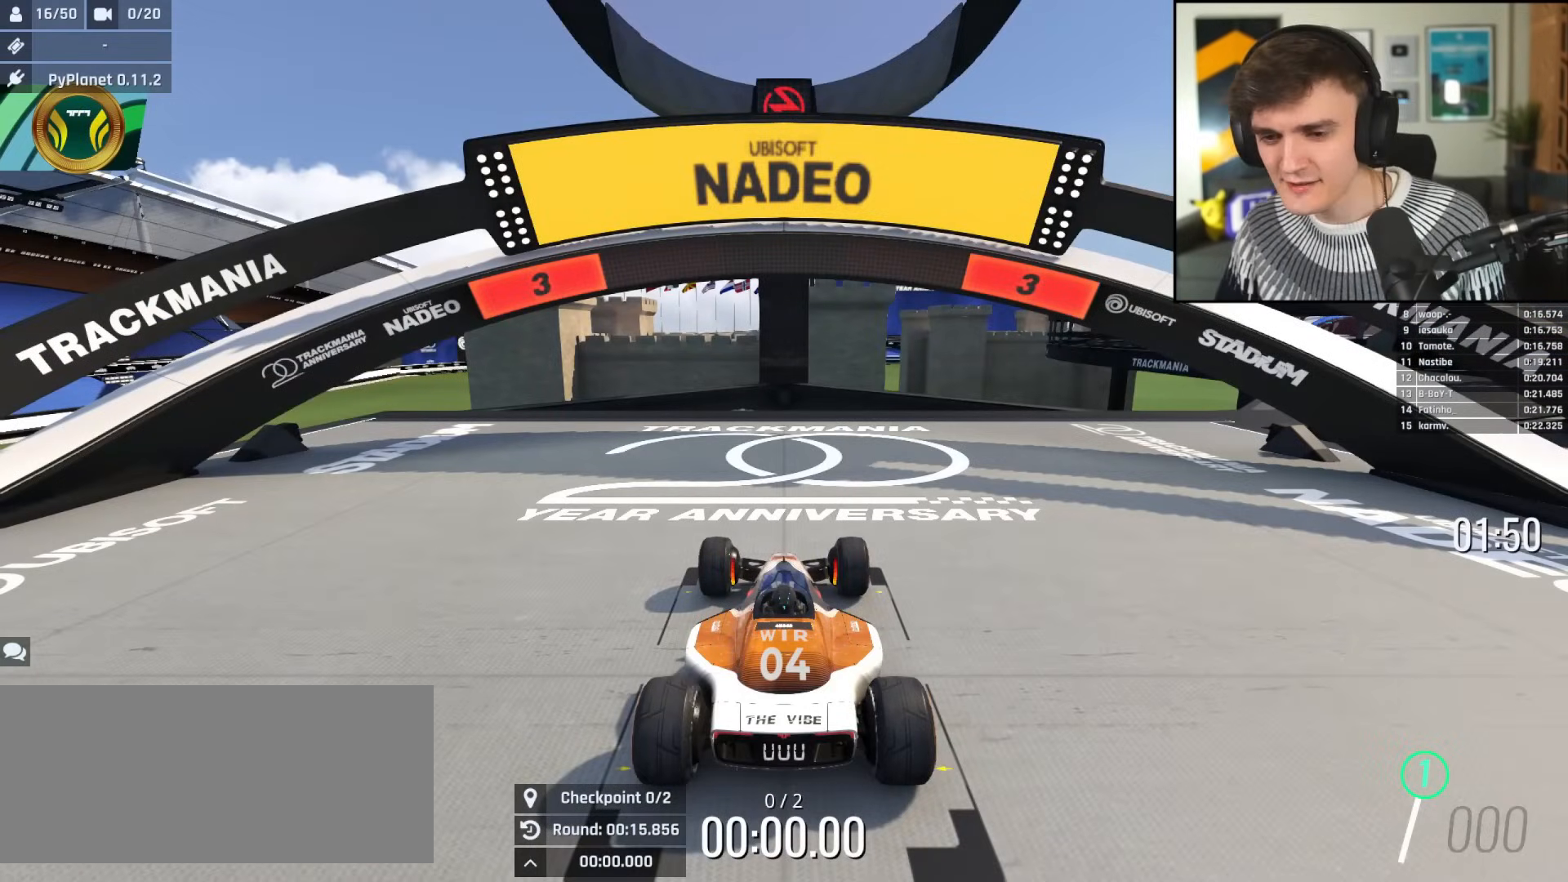
{"keys": ["up"], "events": []}
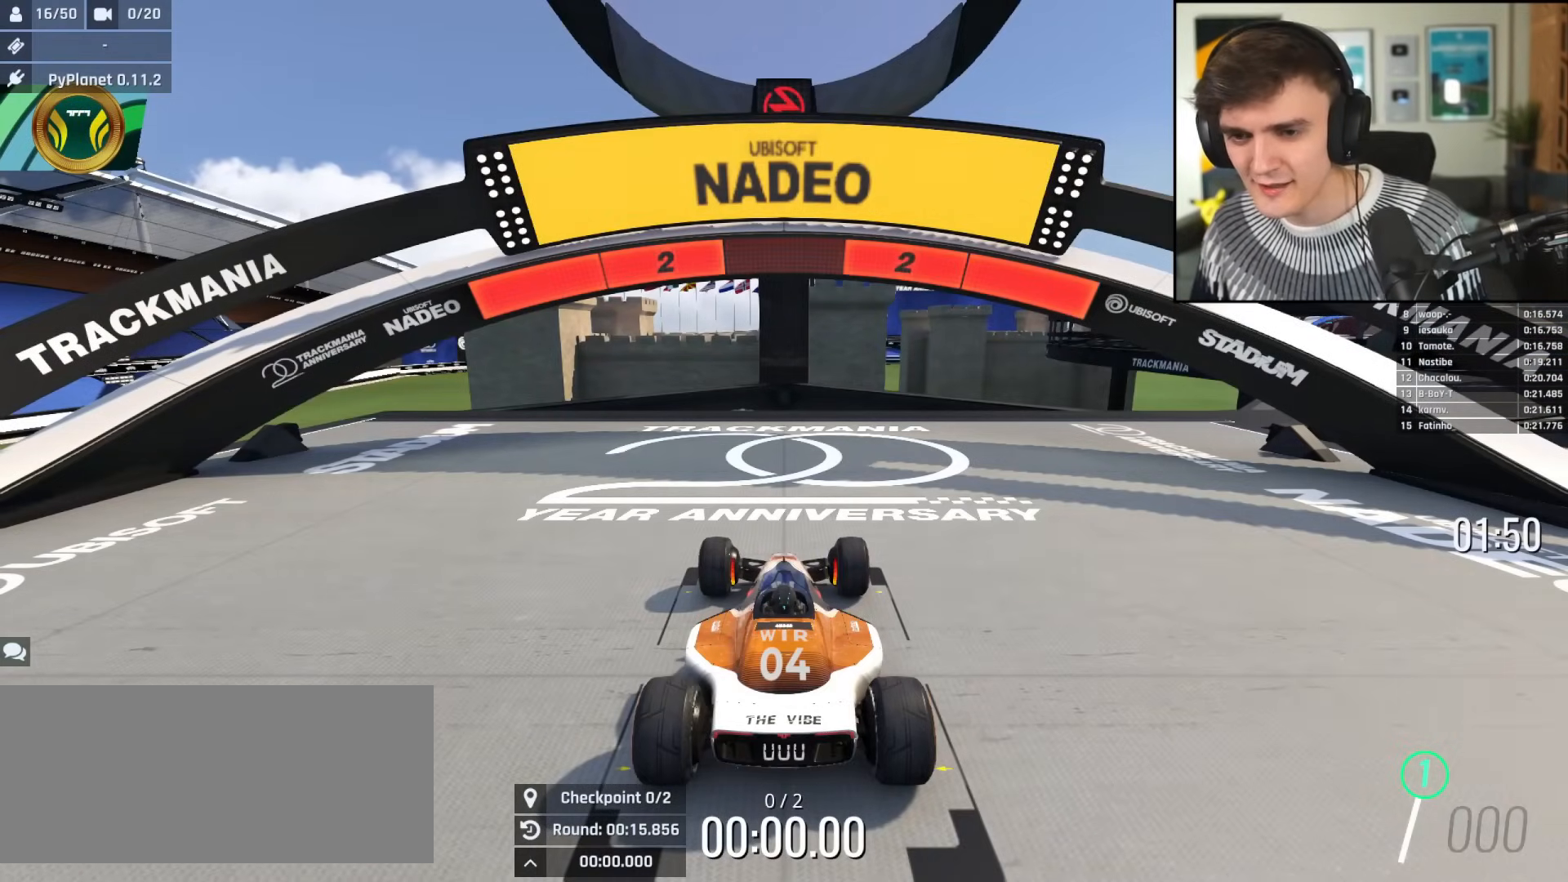
{"keys": ["up"], "events": []}
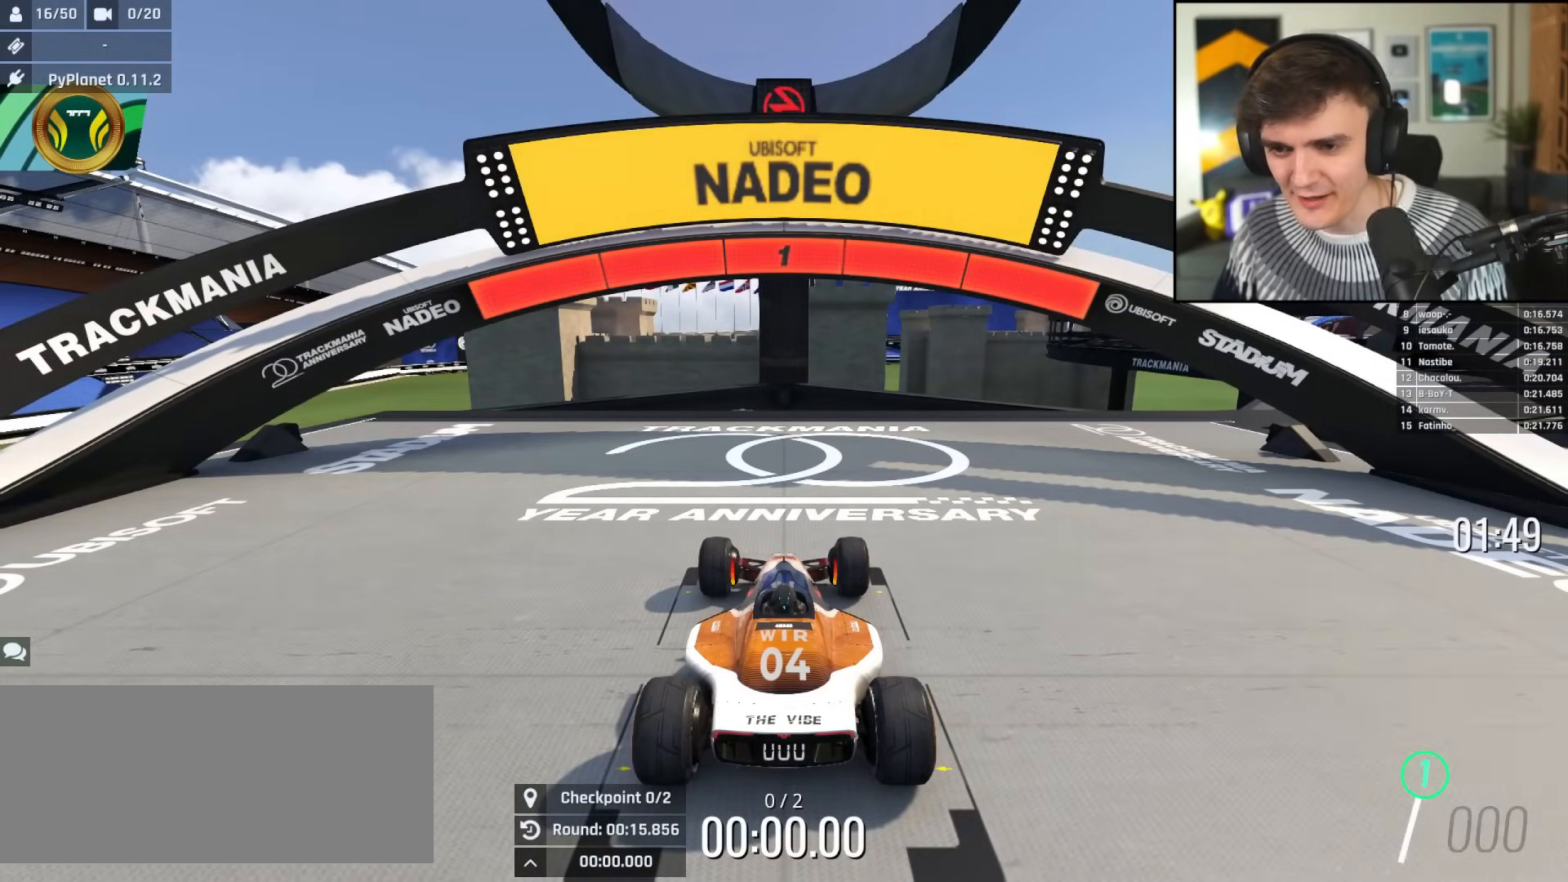
{"keys": ["right", "up"], "events": [[450, "right", "down"]]}
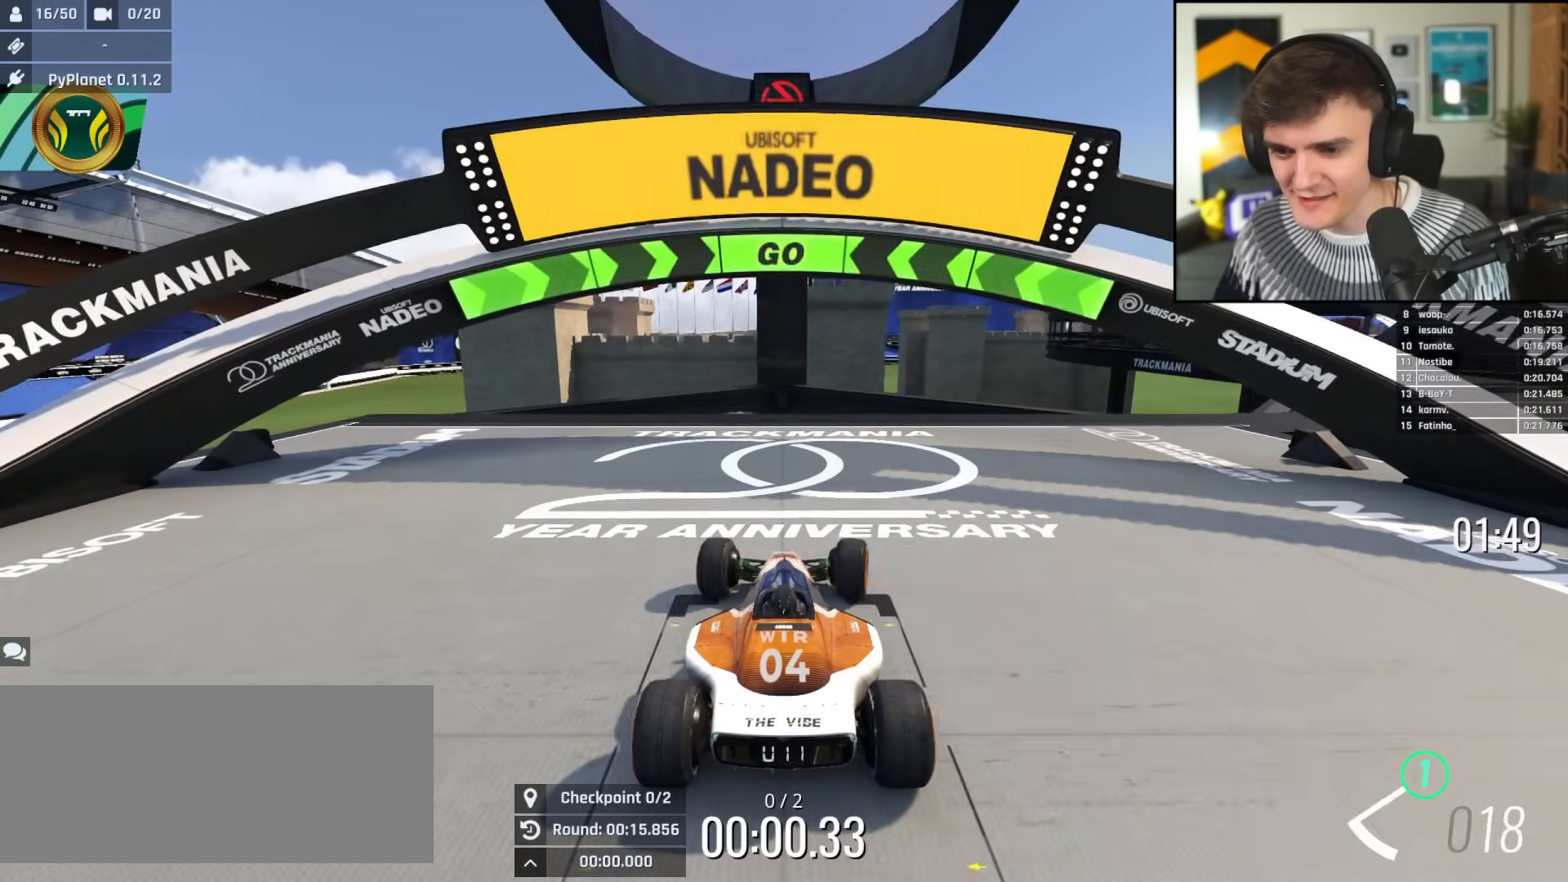
{"keys": ["right", "up"], "events": []}
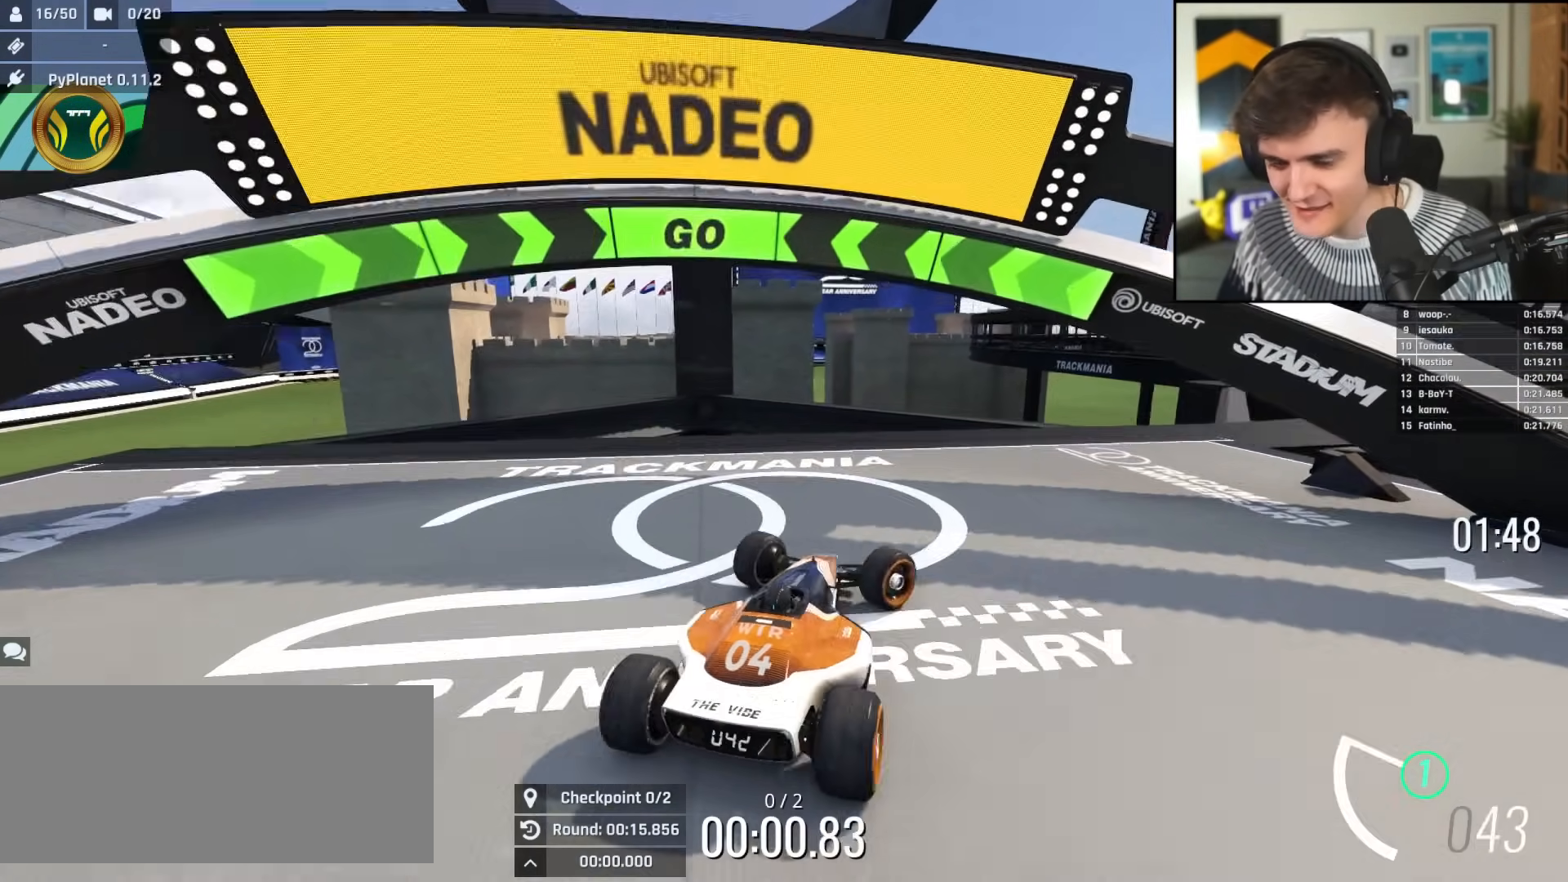
{"keys": ["right", "up"], "events": [[50, "right", "up"], [150, "right", "down"], [384, "right", "up"], [467, "right", "down"]]}